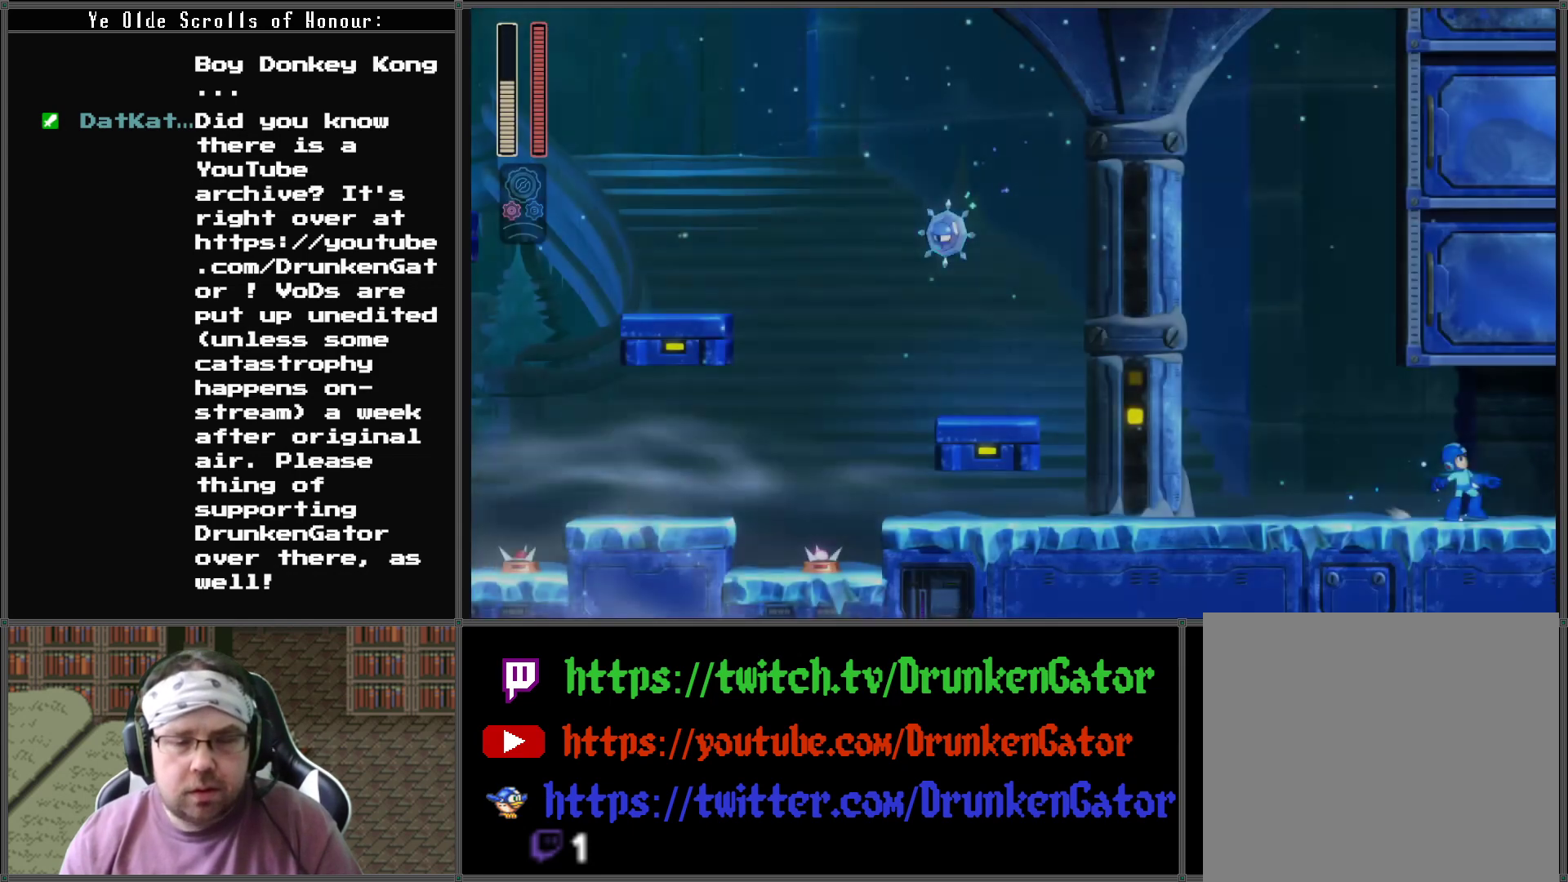
Gameplay with a controller (Xbox layout); each line is a JSON object with the inputs held at the frame after it. "events" lists button and stick changes between this image and that frame as [ms after this image, input, new state], when the widget could be followed in between.
{"buttons": ["A", "DPAD_DOWN", "DPAD_RIGHT"], "left_stick": "center", "right_stick": "center", "events": [[200, "DPAD_DOWN", "down"], [267, "A", "down"]]}
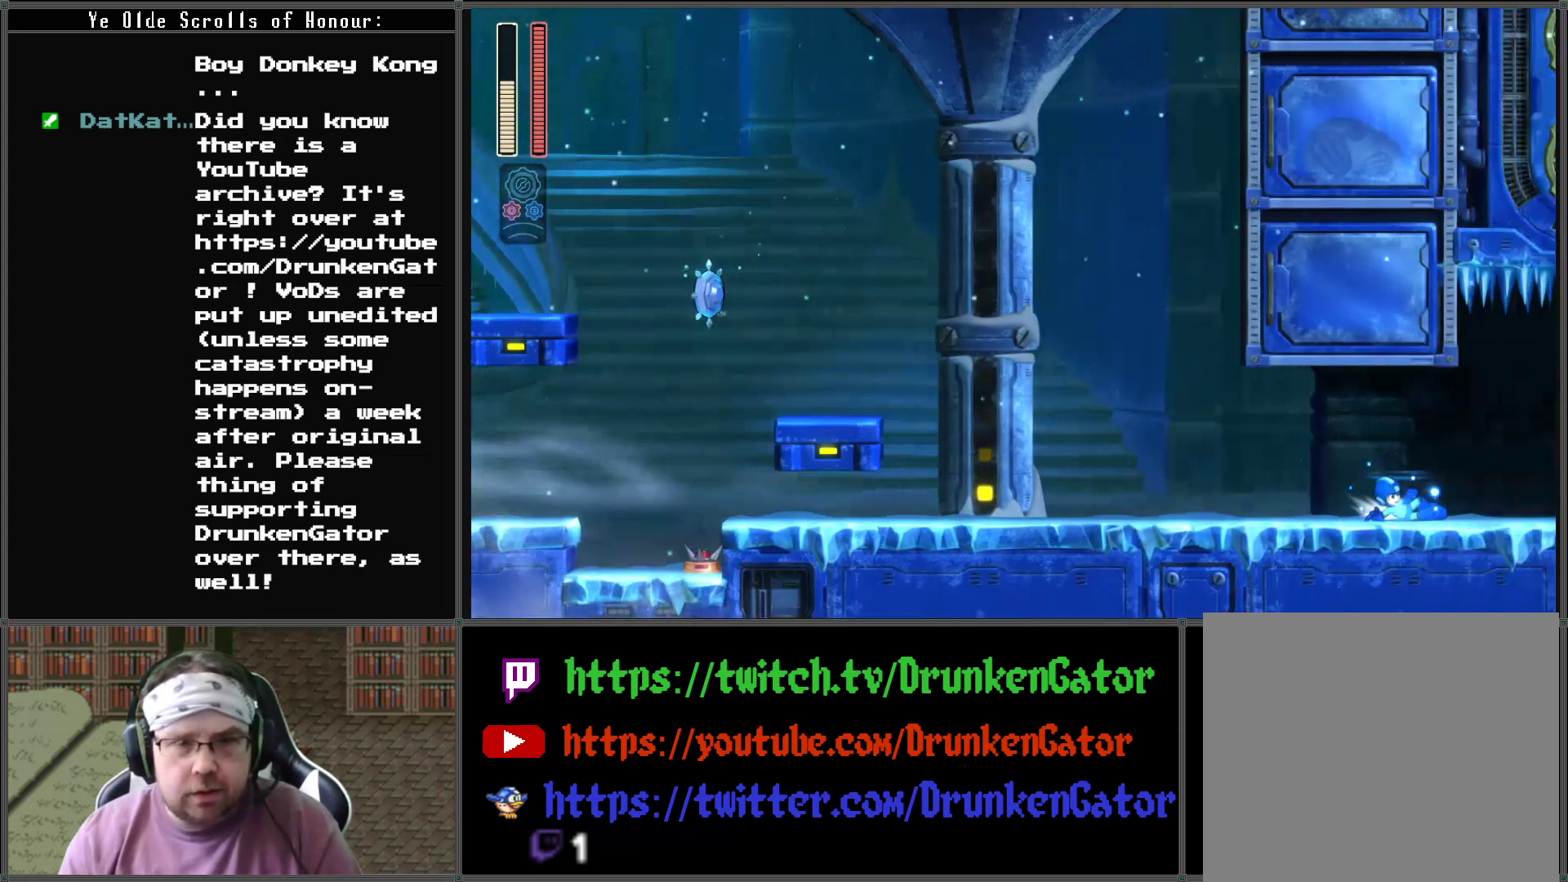
{"buttons": ["DPAD_RIGHT"], "left_stick": "center", "right_stick": "center", "events": [[100, "DPAD_DOWN", "up"], [133, "A", "up"]]}
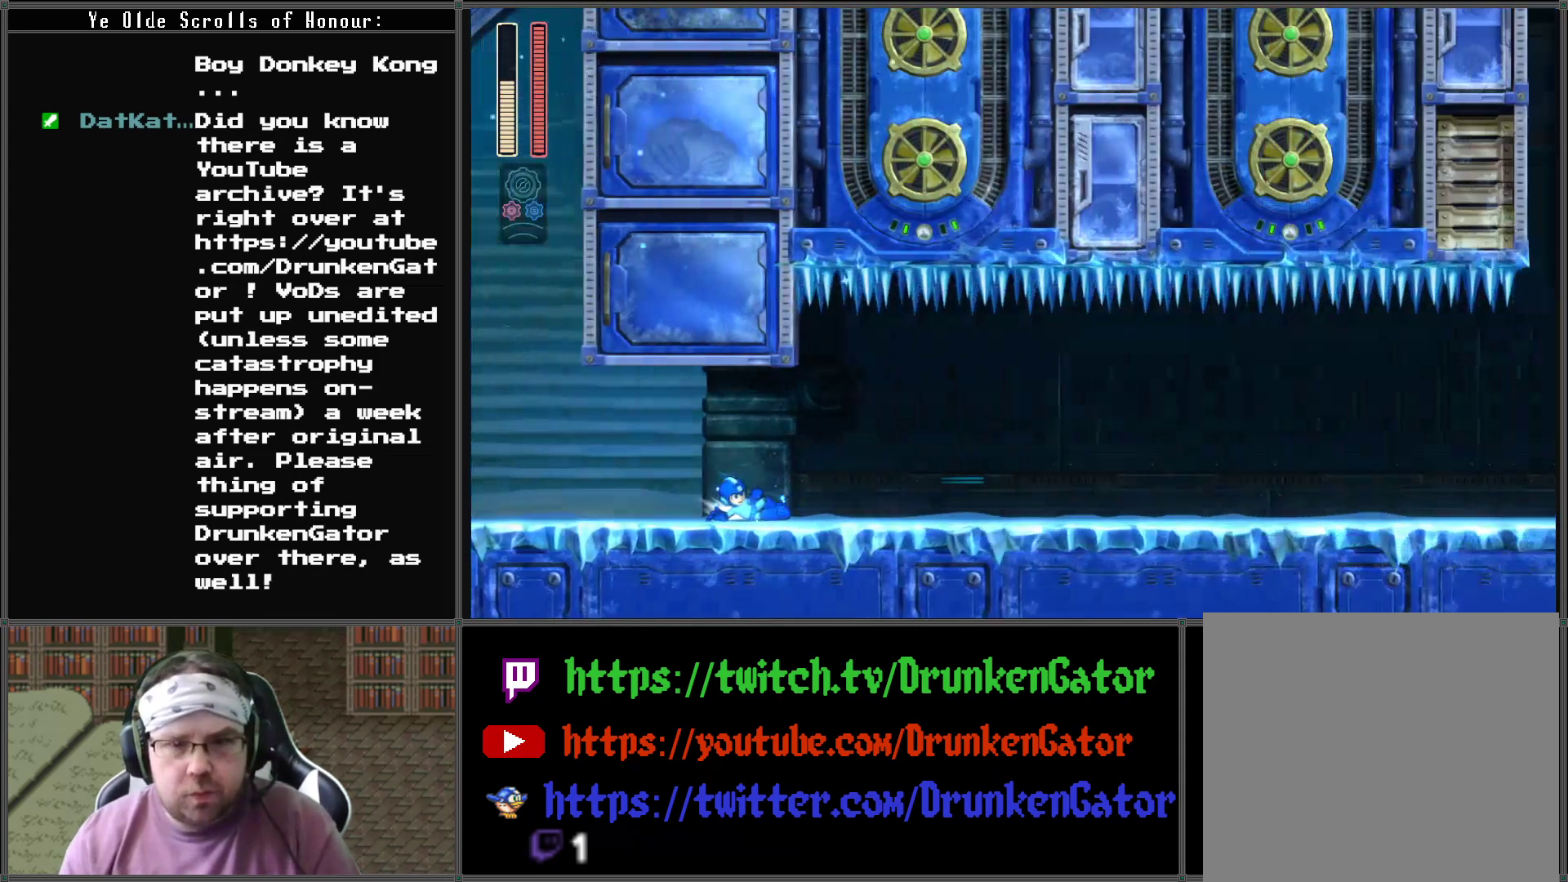
{"buttons": ["DPAD_RIGHT"], "left_stick": "center", "right_stick": "center", "events": []}
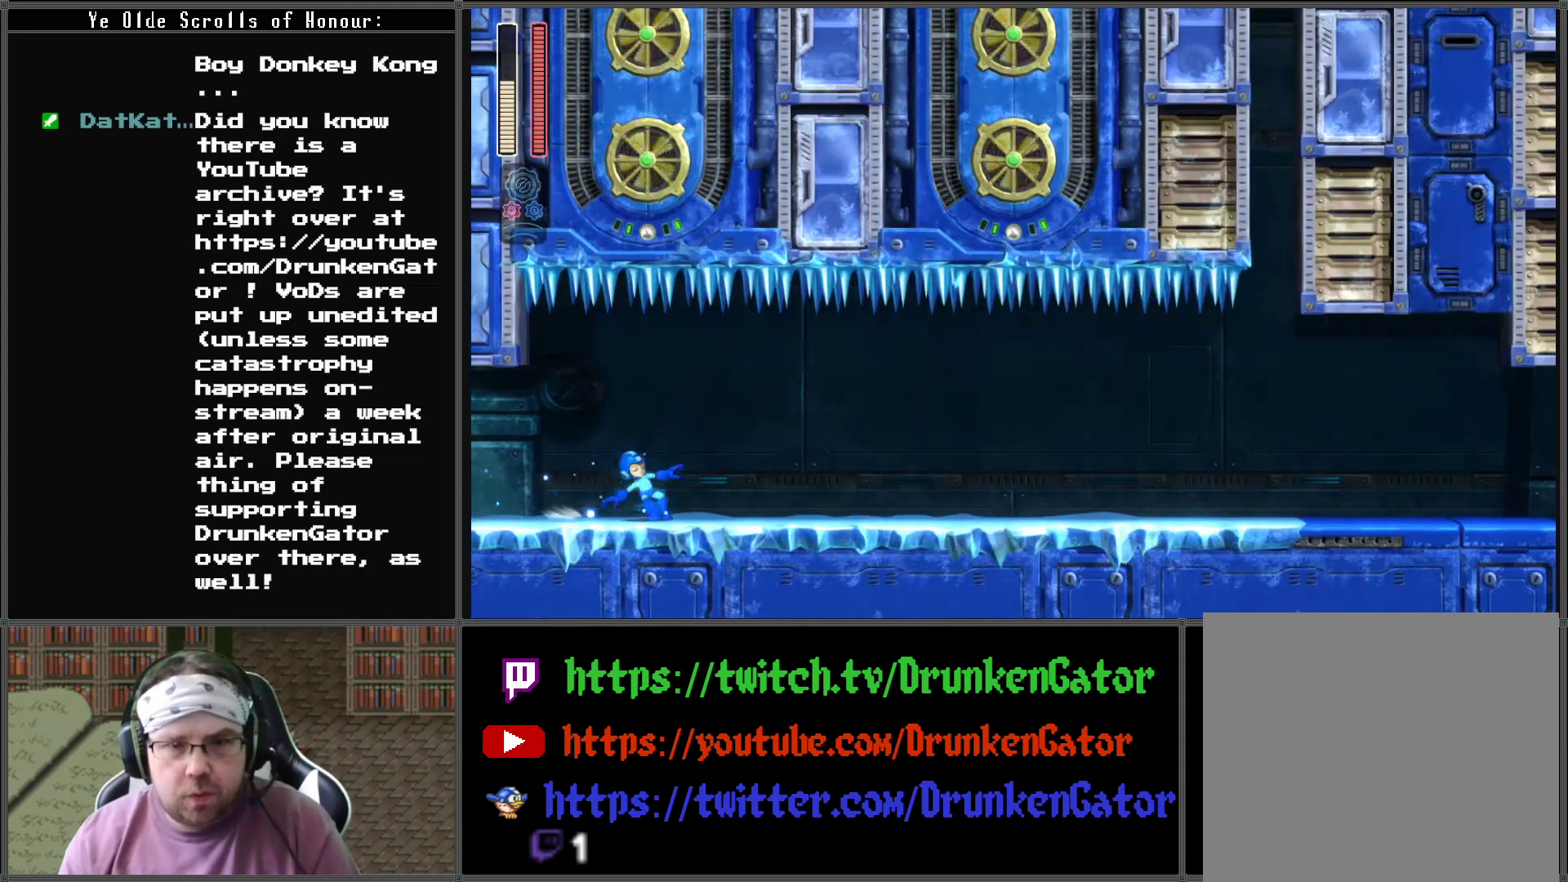
{"buttons": ["A", "DPAD_DOWN", "DPAD_RIGHT"], "left_stick": "center", "right_stick": "center", "events": [[267, "DPAD_DOWN", "down"], [300, "A", "down"]]}
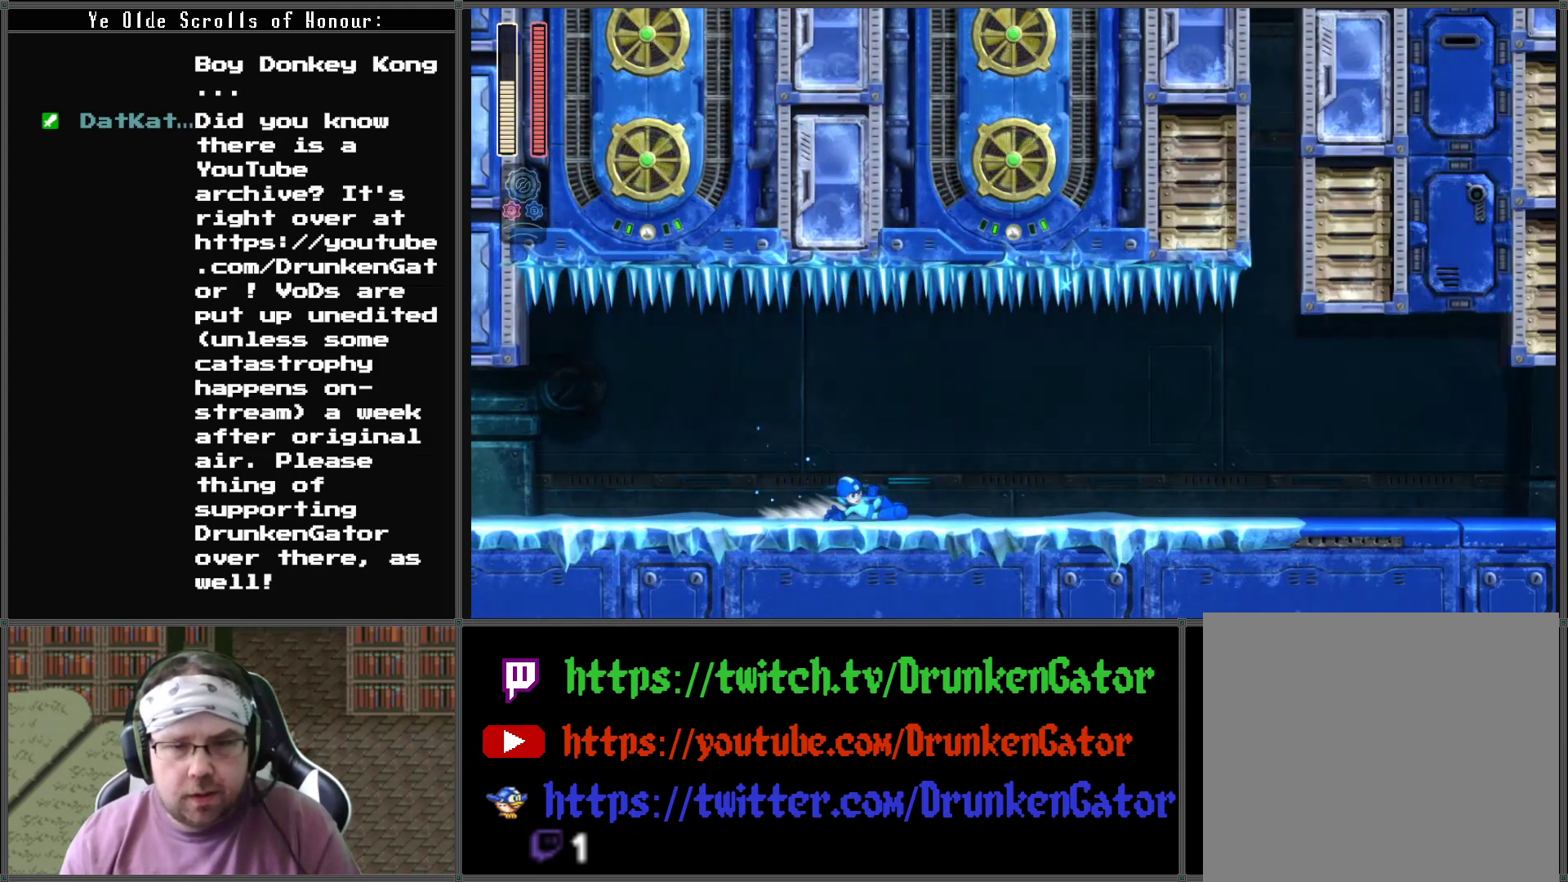
{"buttons": ["DPAD_RIGHT"], "left_stick": "center", "right_stick": "center", "events": [[167, "A", "up"], [267, "DPAD_DOWN", "up"]]}
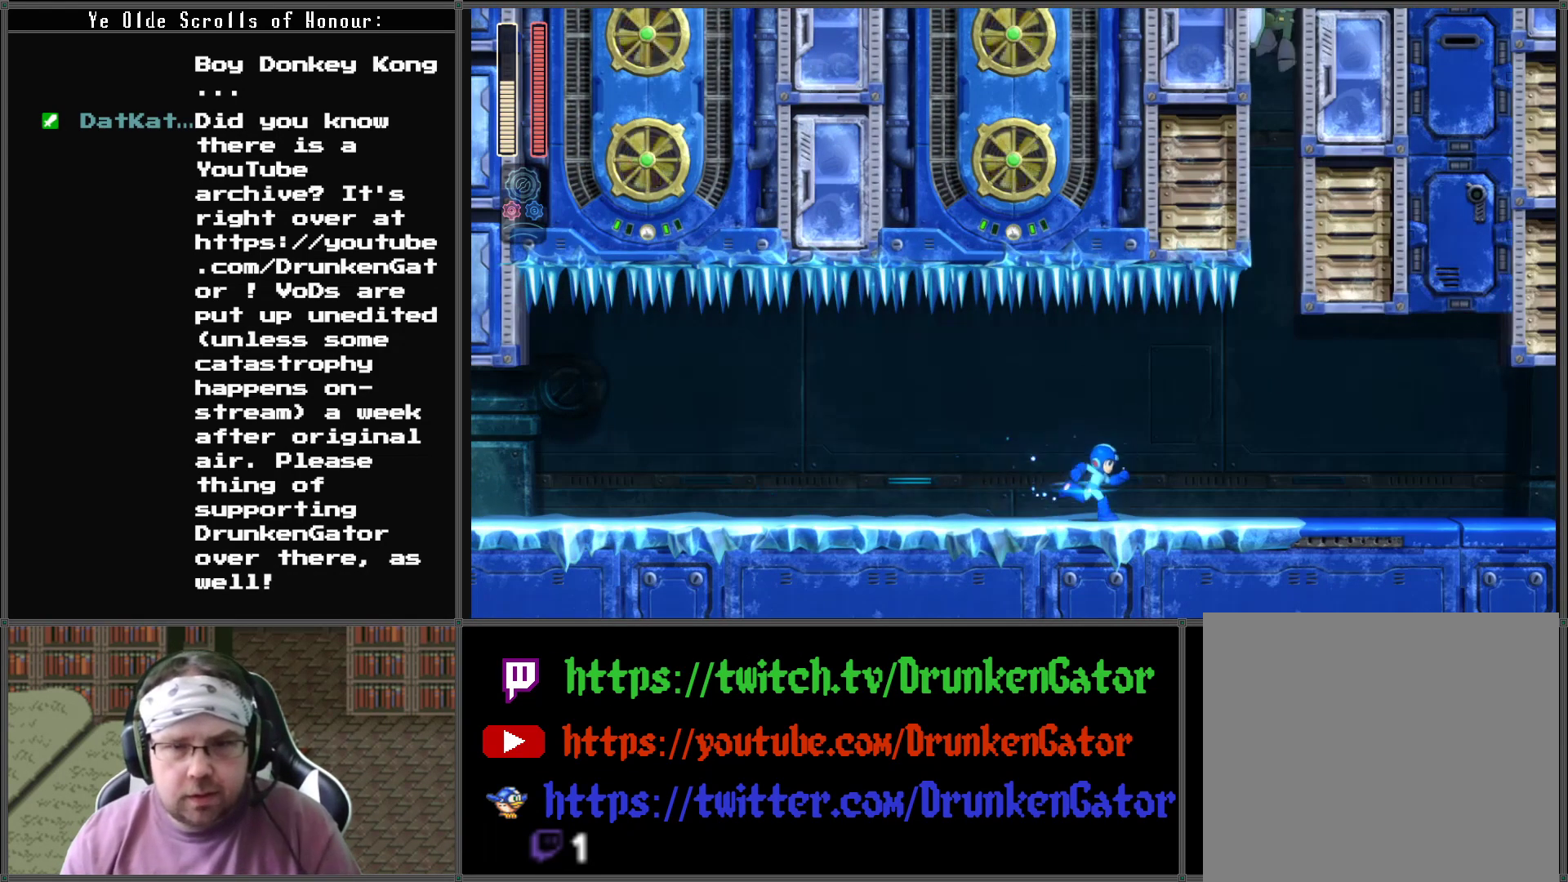
{"buttons": ["DPAD_RIGHT"], "left_stick": "center", "right_stick": "center", "events": [[267, "DPAD_RIGHT", "up"], [300, "DPAD_LEFT", "down"], [467, "DPAD_LEFT", "up"], [500, "DPAD_RIGHT", "down"]]}
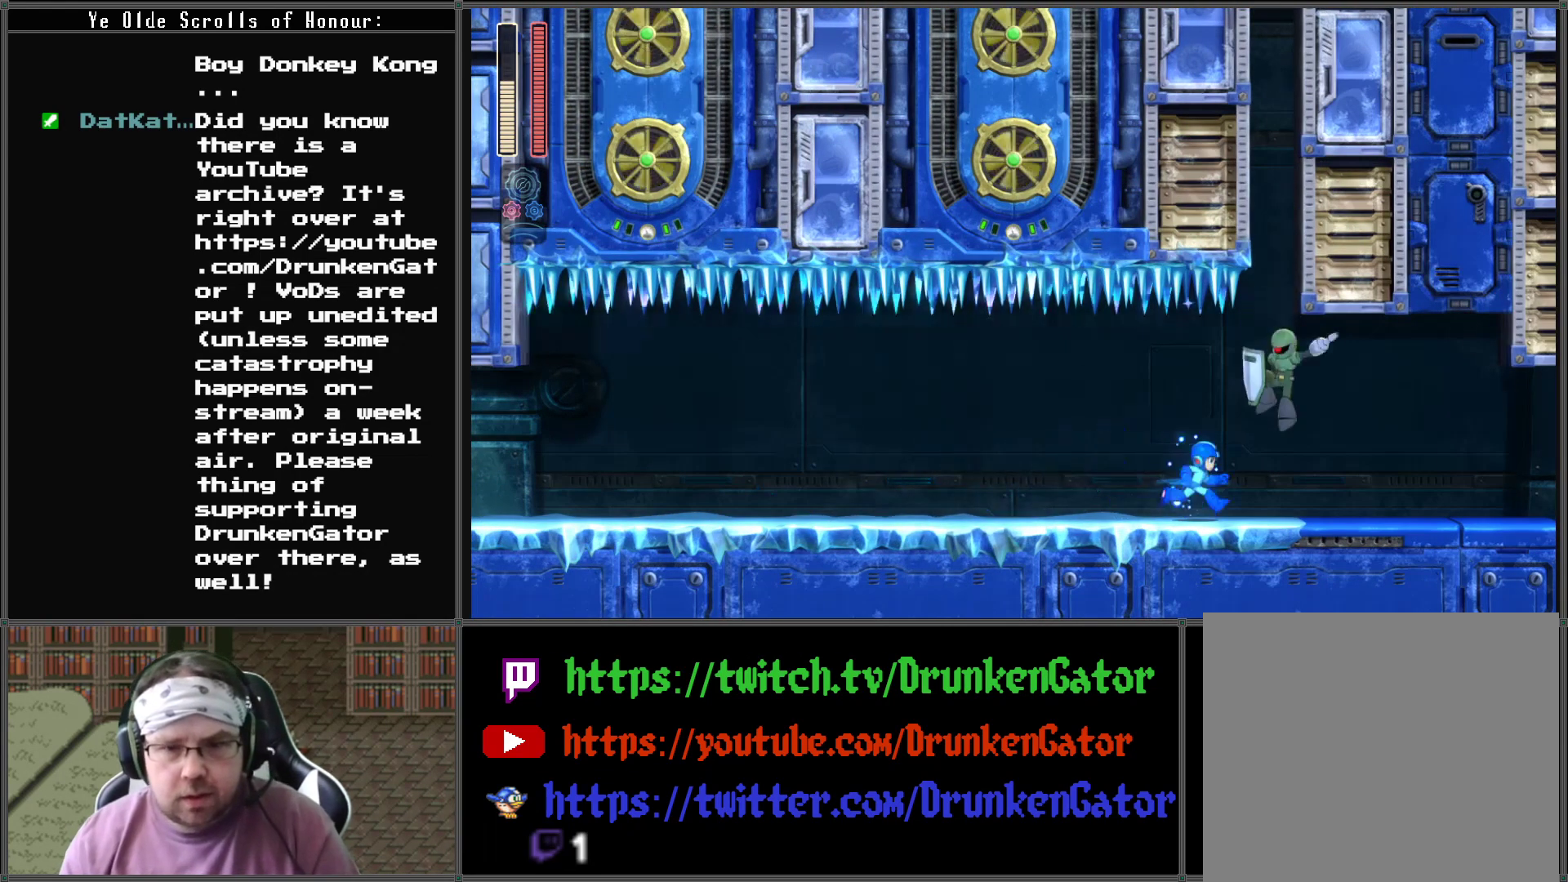
{"buttons": [], "left_stick": "center", "right_stick": "center", "events": [[33, "X", "down"], [133, "X", "up"], [167, "DPAD_RIGHT", "up"]]}
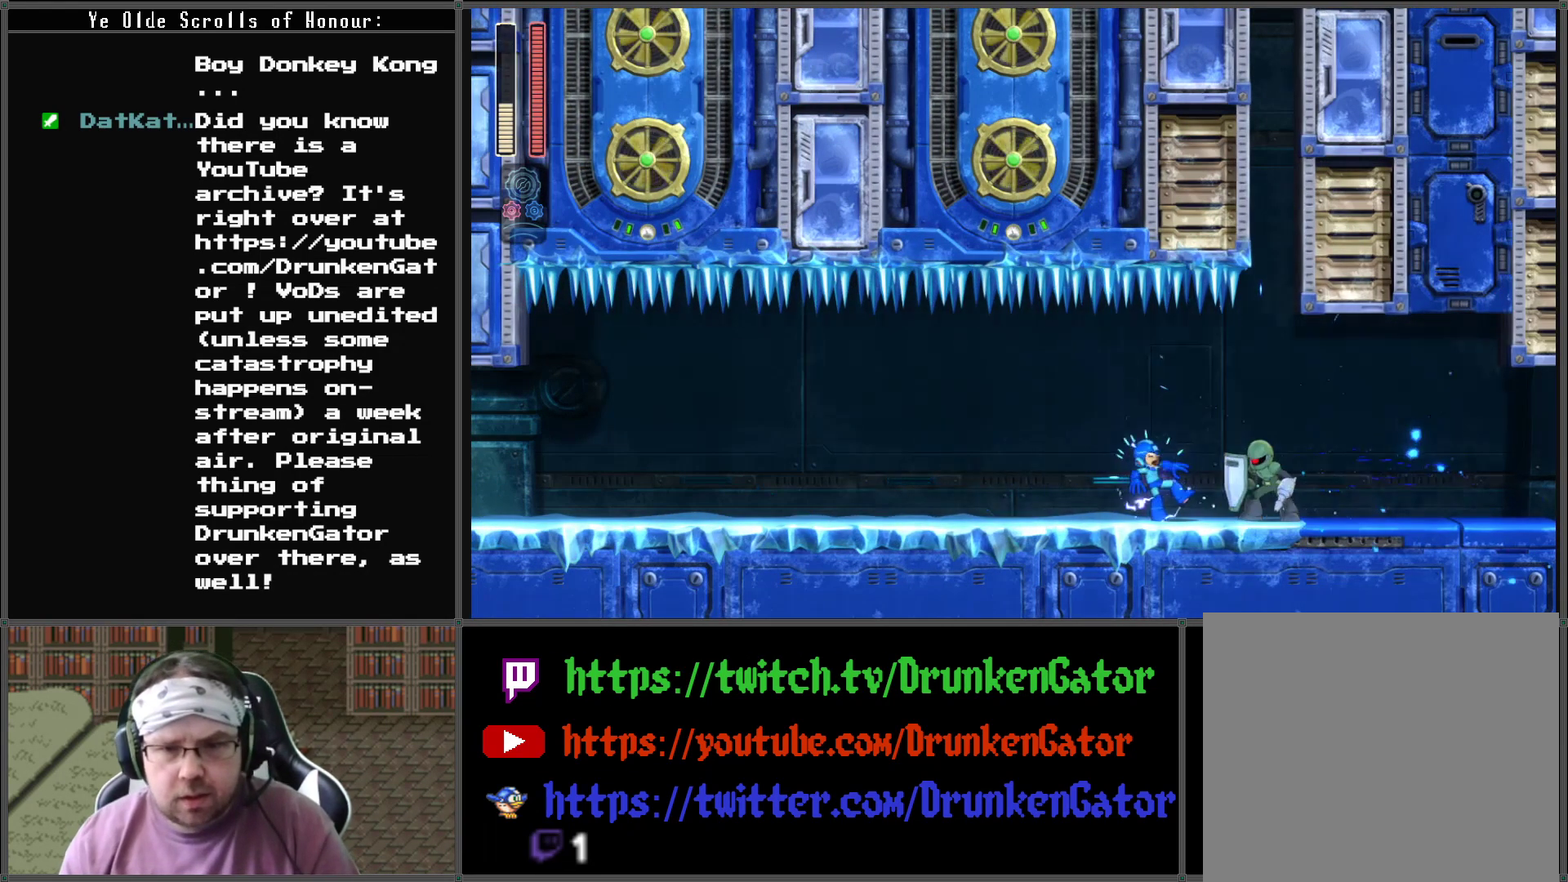
{"buttons": ["X"], "left_stick": "center", "right_stick": "center", "events": [[133, "DPAD_RIGHT", "down"], [167, "DPAD_RIGHT", "up"], [167, "X", "down"], [300, "X", "up"], [333, "X", "down"], [433, "X", "up"], [500, "X", "down"]]}
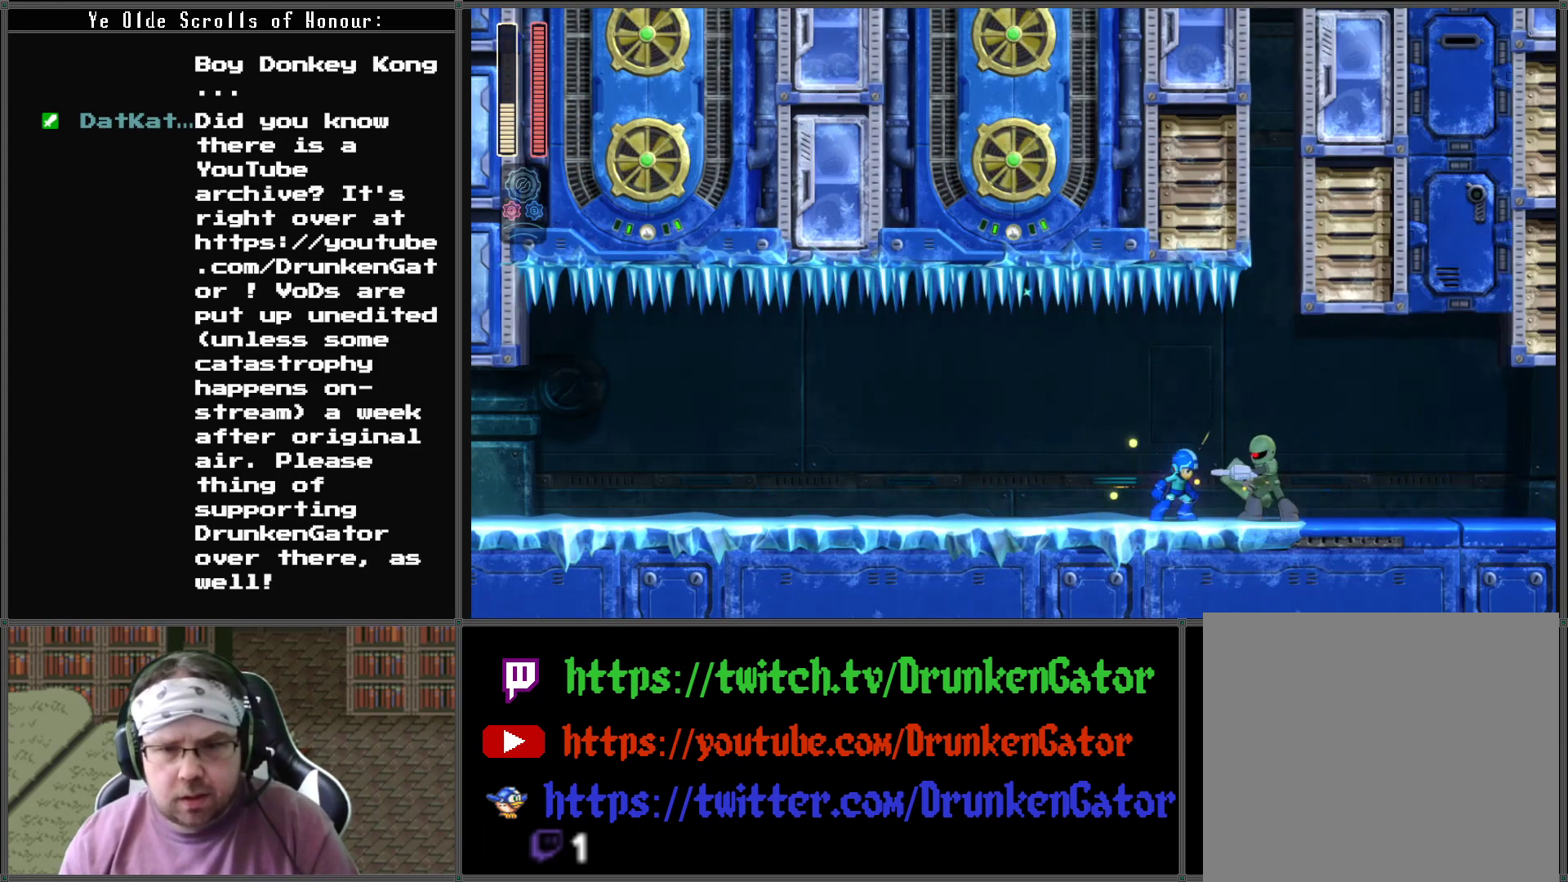
{"buttons": ["X"], "left_stick": "center", "right_stick": "center", "events": [[67, "X", "up"], [167, "X", "down"], [233, "X", "up"], [300, "X", "down"], [400, "X", "up"], [467, "X", "down"]]}
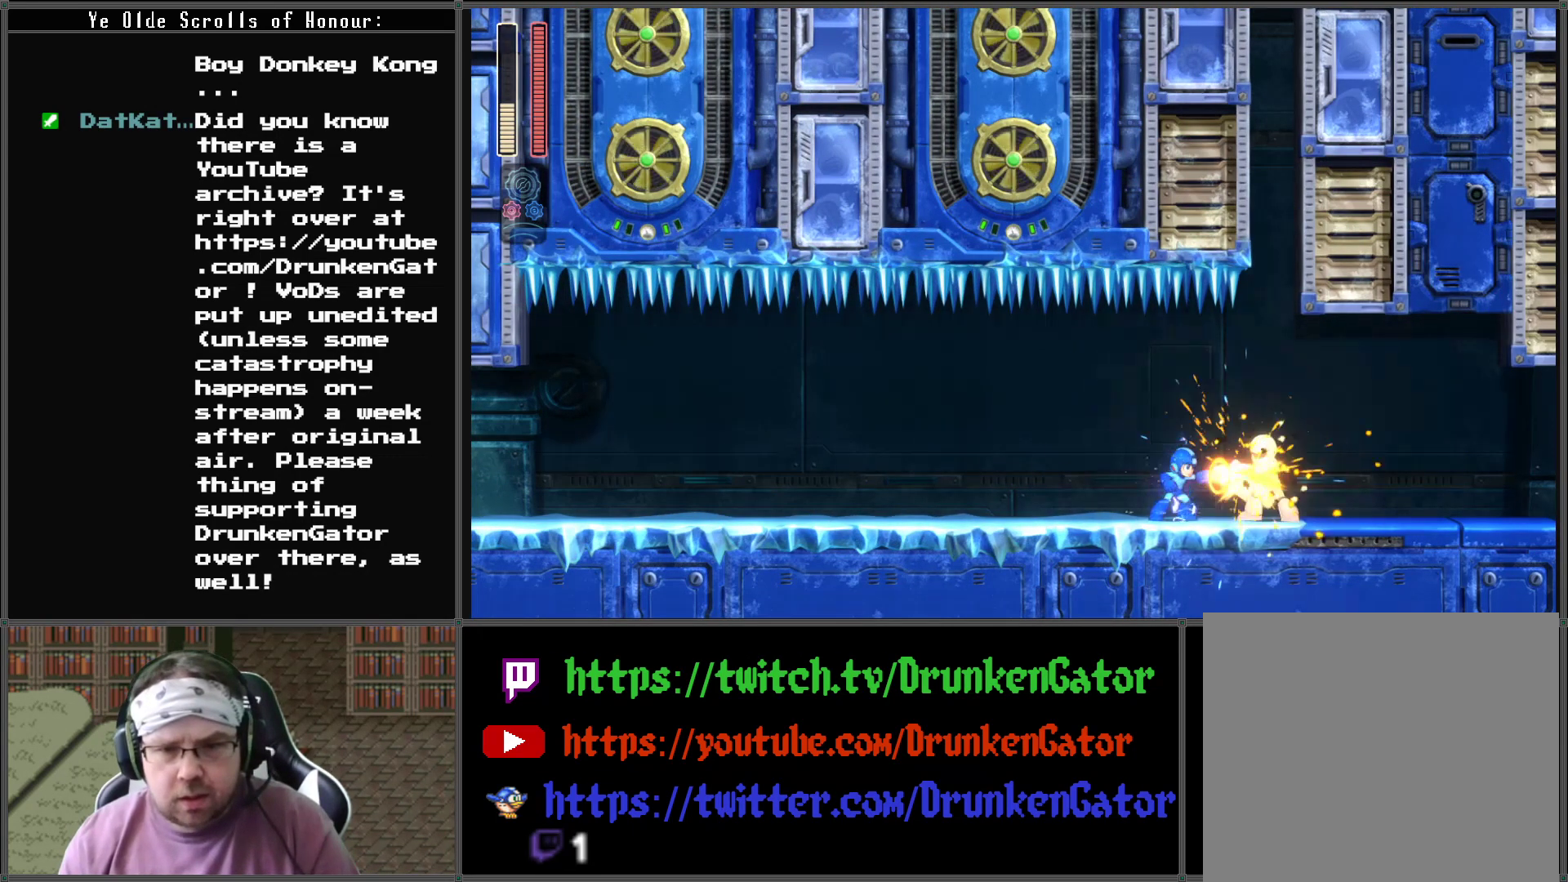
{"buttons": ["DPAD_RIGHT"], "left_stick": "center", "right_stick": "center", "events": [[67, "X", "up"], [133, "X", "down"], [167, "X", "up"], [233, "X", "down"], [300, "X", "up"], [367, "X", "down"], [467, "DPAD_RIGHT", "down"], [467, "X", "up"]]}
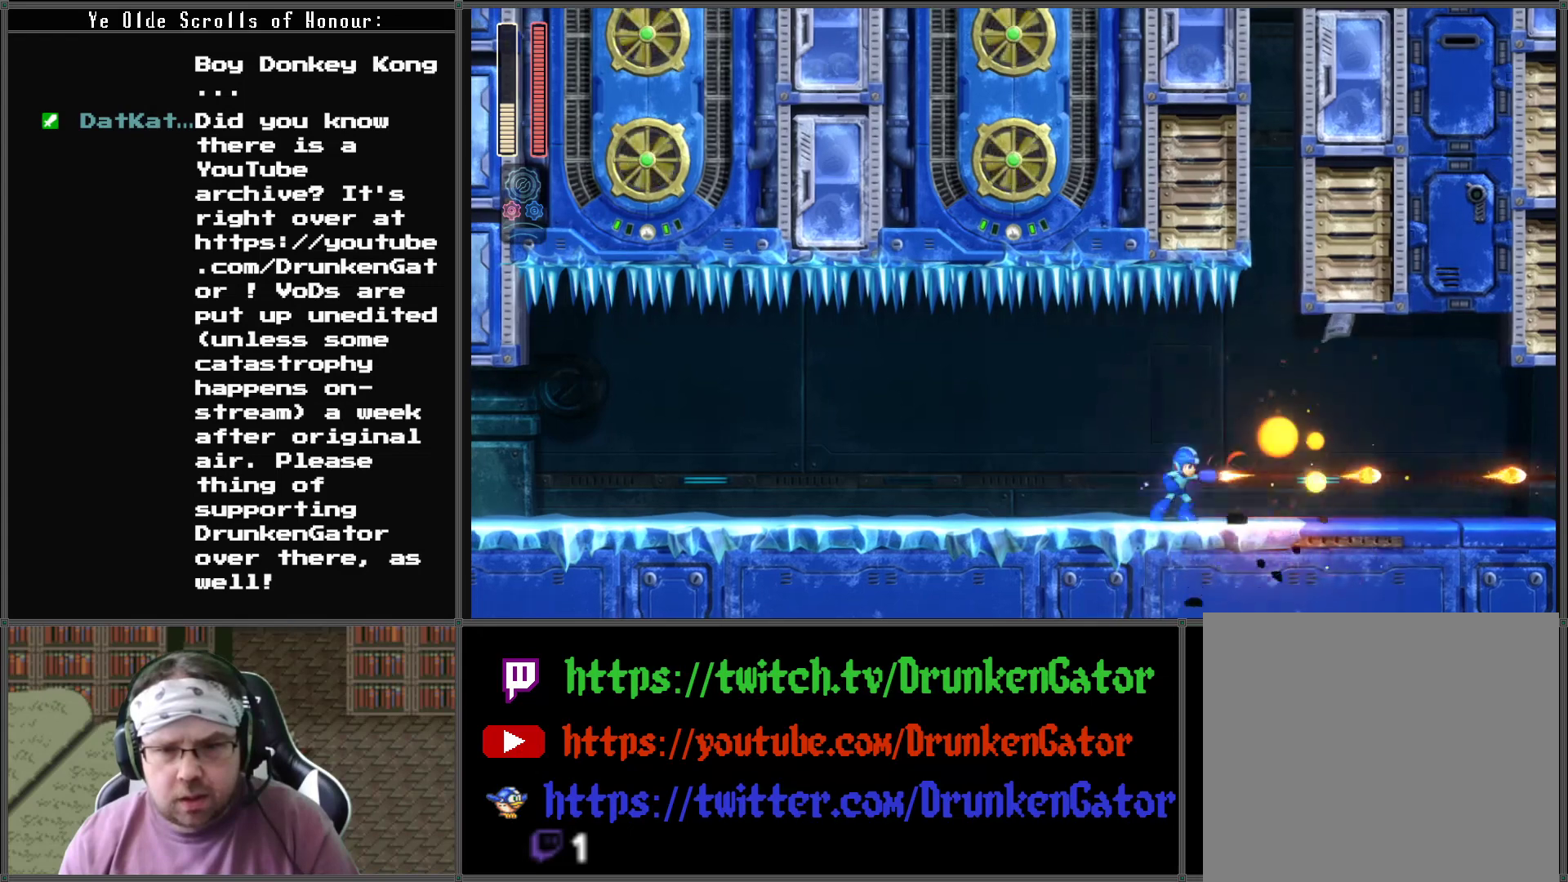
{"buttons": ["A", "DPAD_DOWN", "DPAD_RIGHT"], "left_stick": "center", "right_stick": "center", "events": [[167, "A", "down"], [167, "DPAD_DOWN", "down"]]}
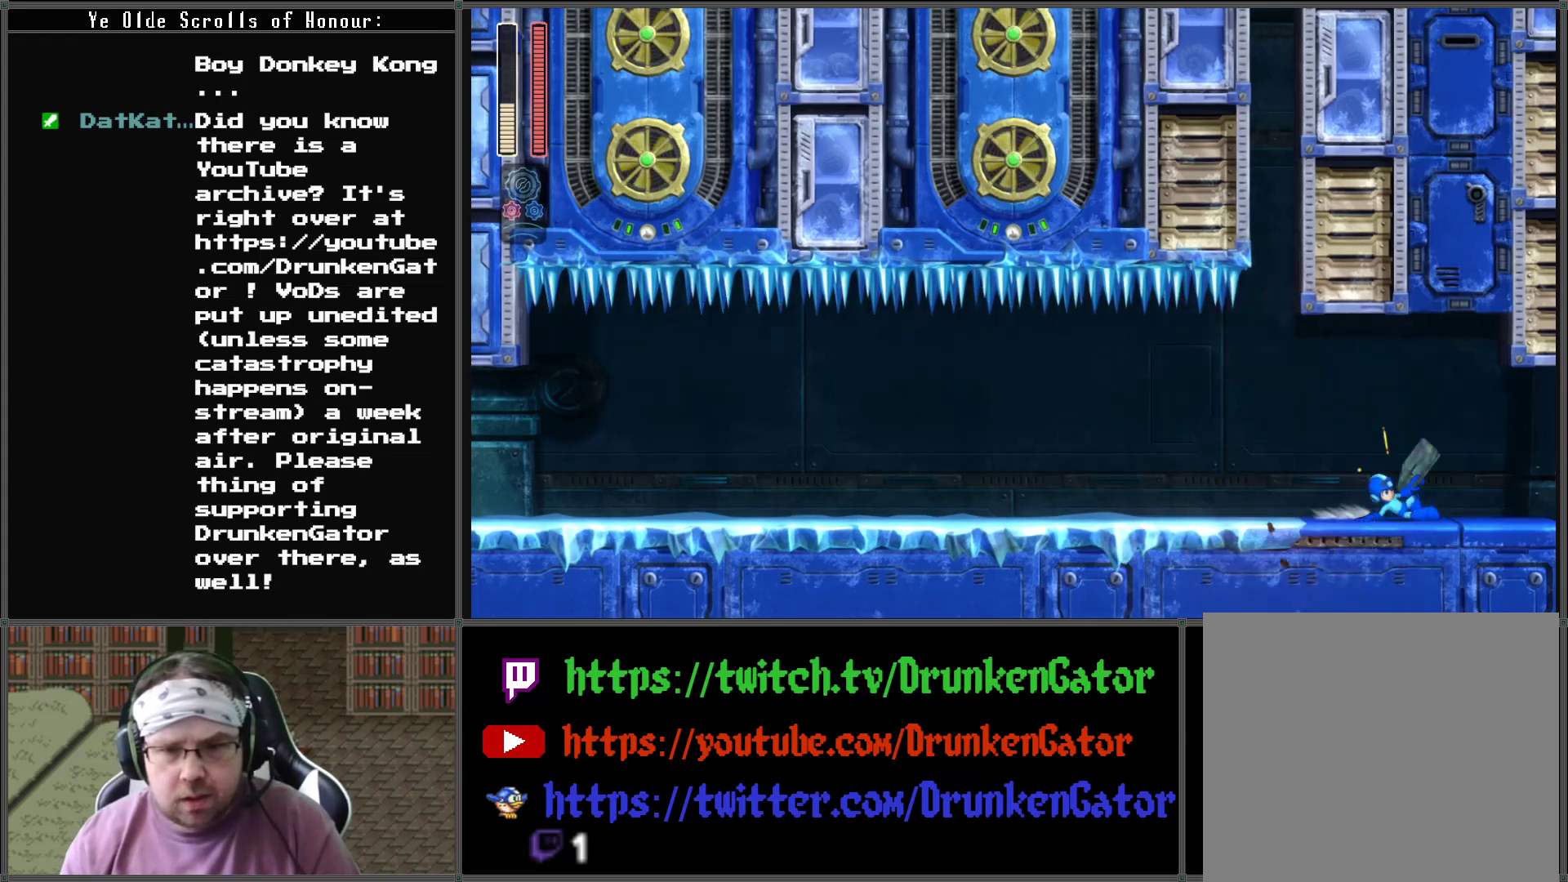
{"buttons": ["DPAD_RIGHT"], "left_stick": "center", "right_stick": "center", "events": [[167, "A", "up"], [267, "DPAD_DOWN", "up"]]}
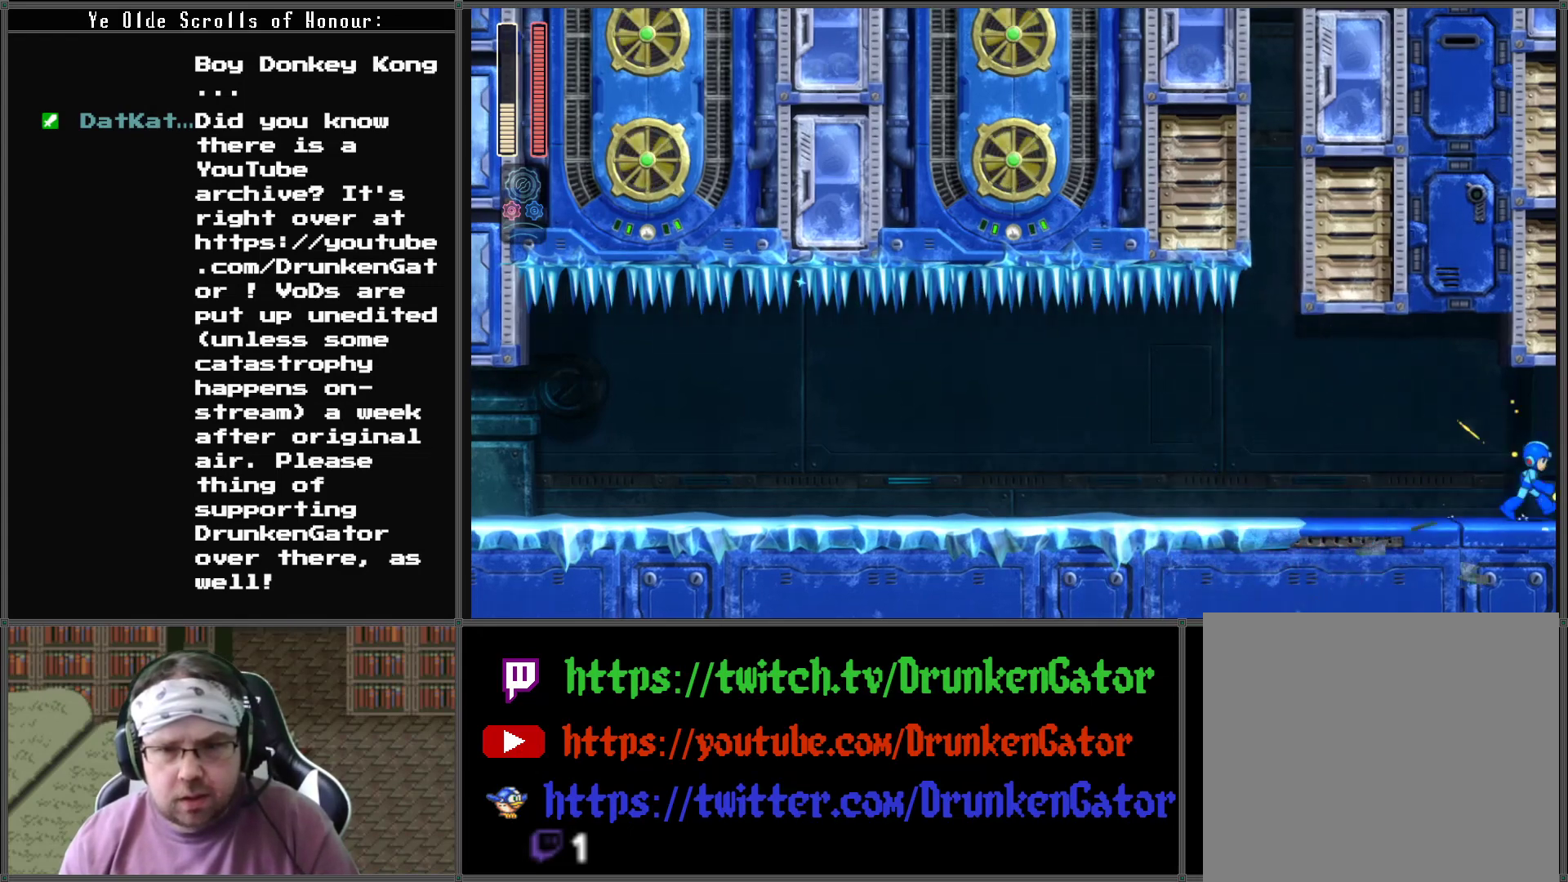
{"buttons": ["DPAD_RIGHT"], "left_stick": "center", "right_stick": "center", "events": [[67, "DPAD_DOWN", "down"], [67, "DPAD_RIGHT", "up"], [100, "DPAD_DOWN", "up"], [100, "DPAD_LEFT", "down"], [200, "DPAD_LEFT", "up"], [200, "DPAD_RIGHT", "down"]]}
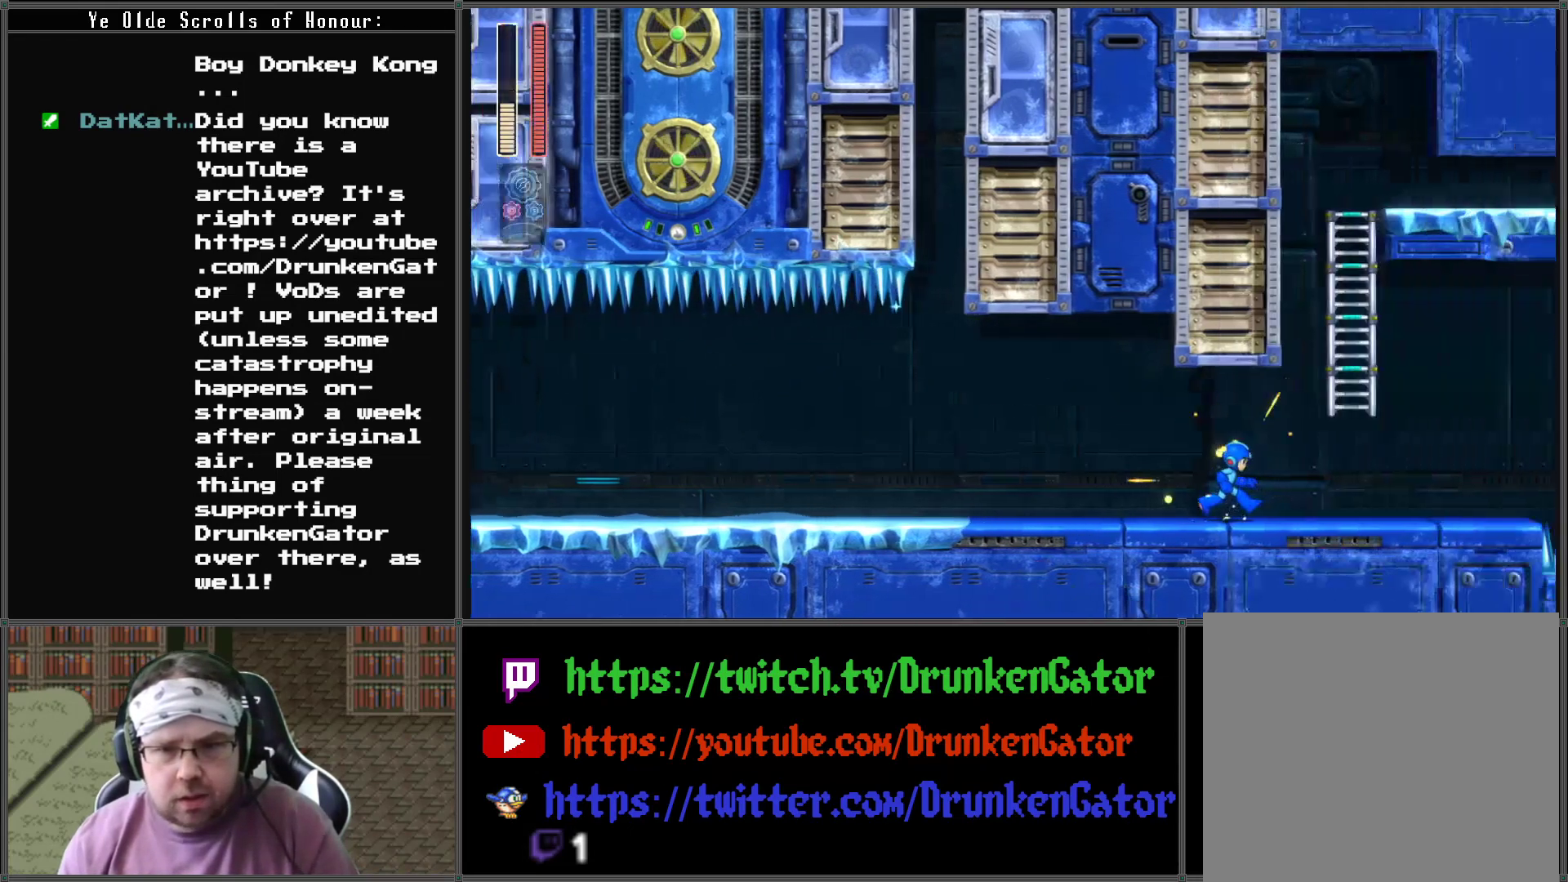
{"buttons": [], "left_stick": "center", "right_stick": "center", "events": [[167, "DPAD_RIGHT", "up"]]}
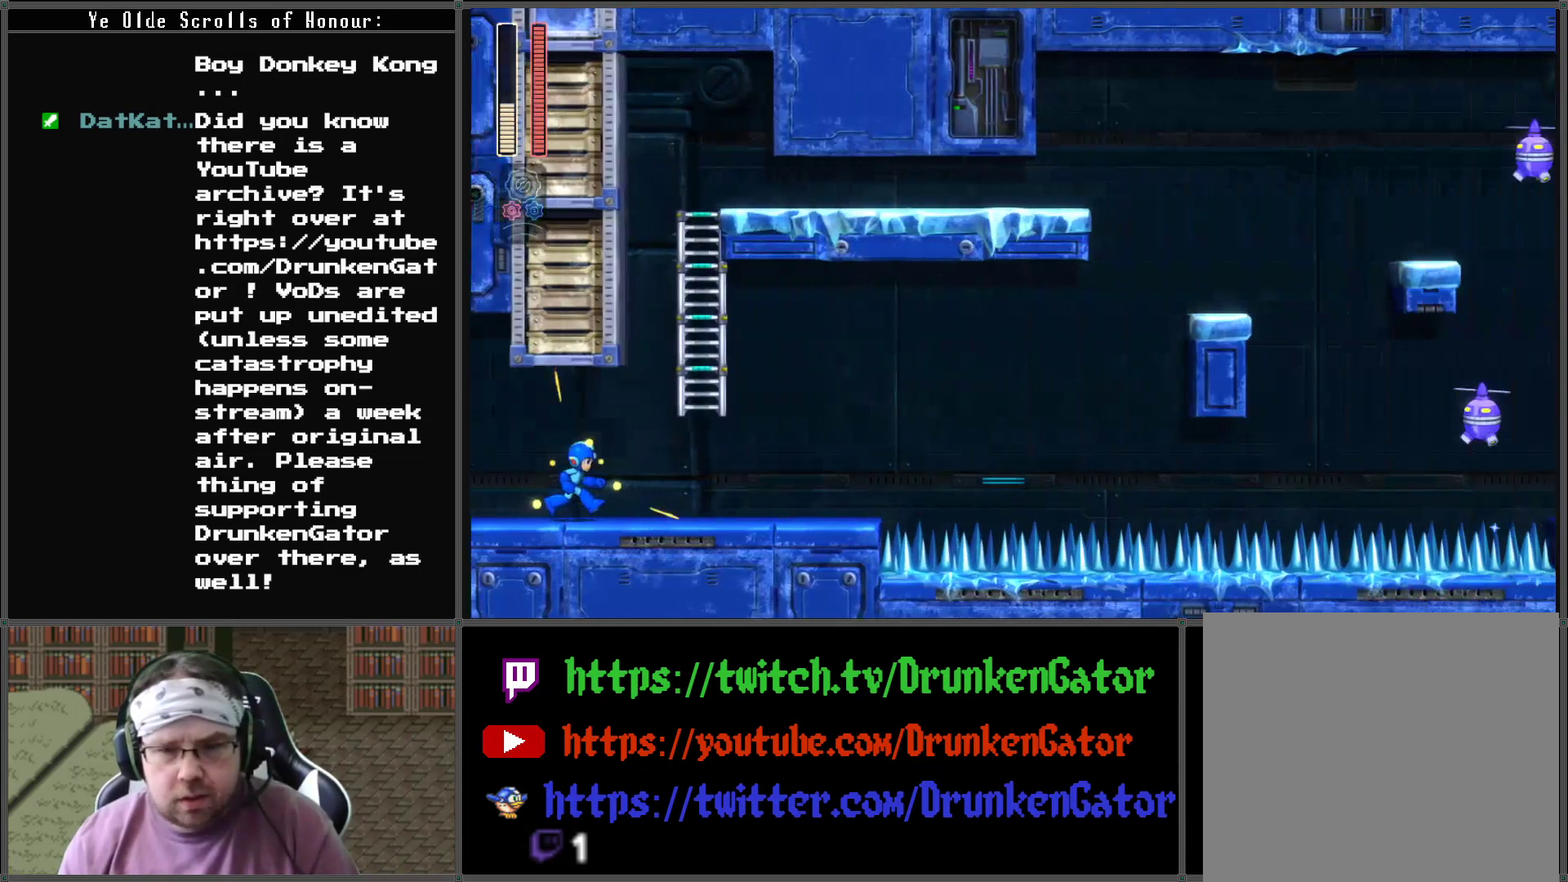
{"buttons": ["DPAD_RIGHT"], "left_stick": "center", "right_stick": "center", "events": [[400, "DPAD_RIGHT", "down"]]}
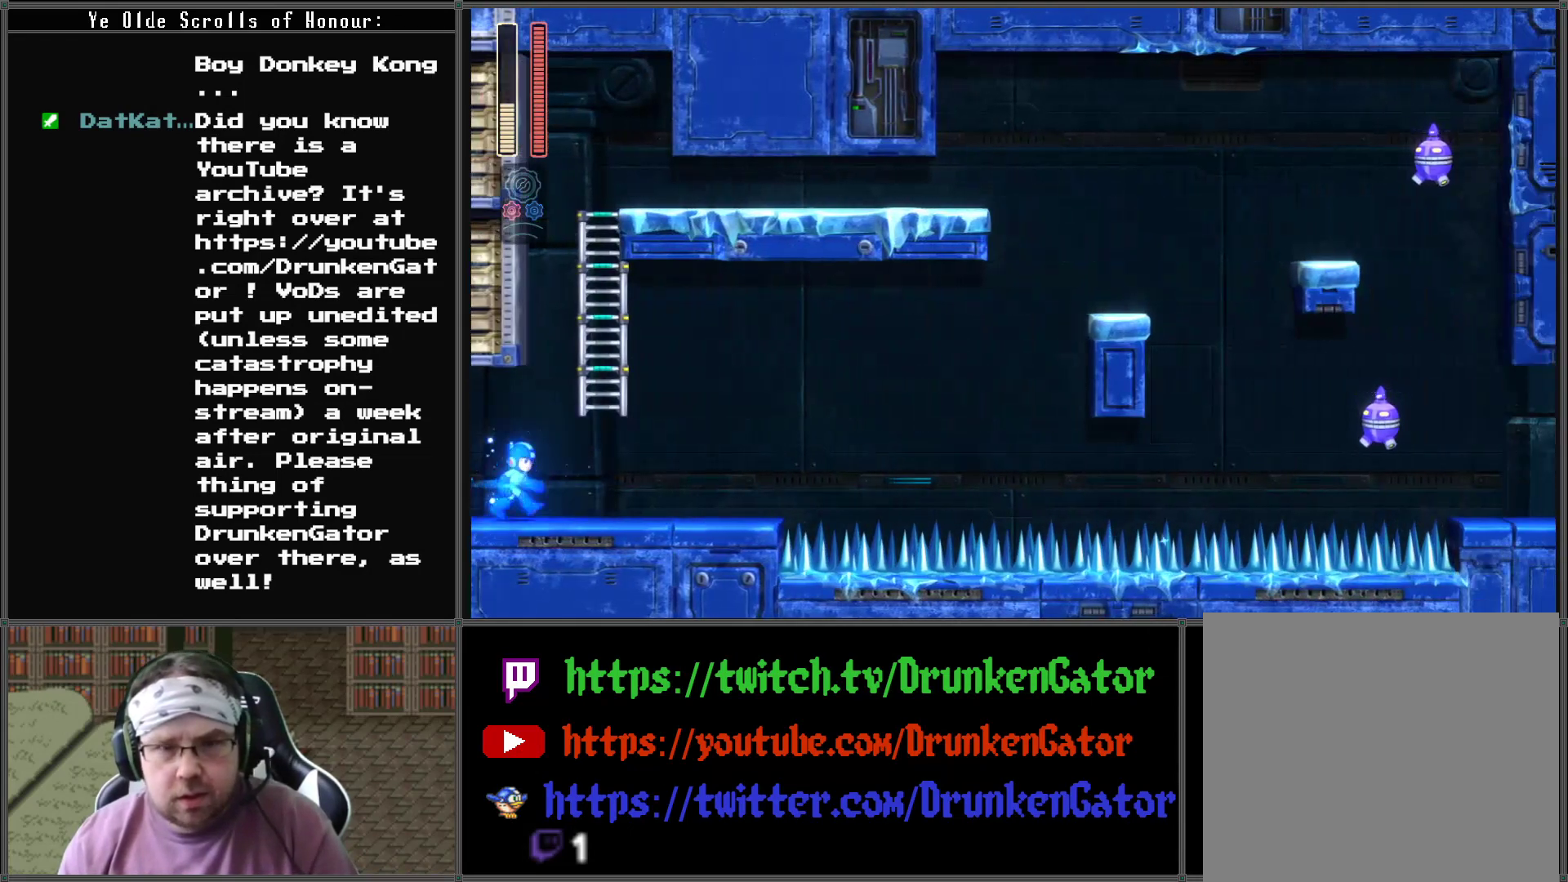
{"buttons": ["A", "DPAD_UP"], "left_stick": "center", "right_stick": "center", "events": [[233, "A", "down"], [233, "DPAD_RIGHT", "up"], [267, "DPAD_RIGHT", "down"], [267, "DPAD_UP", "down"], [300, "DPAD_RIGHT", "up"]]}
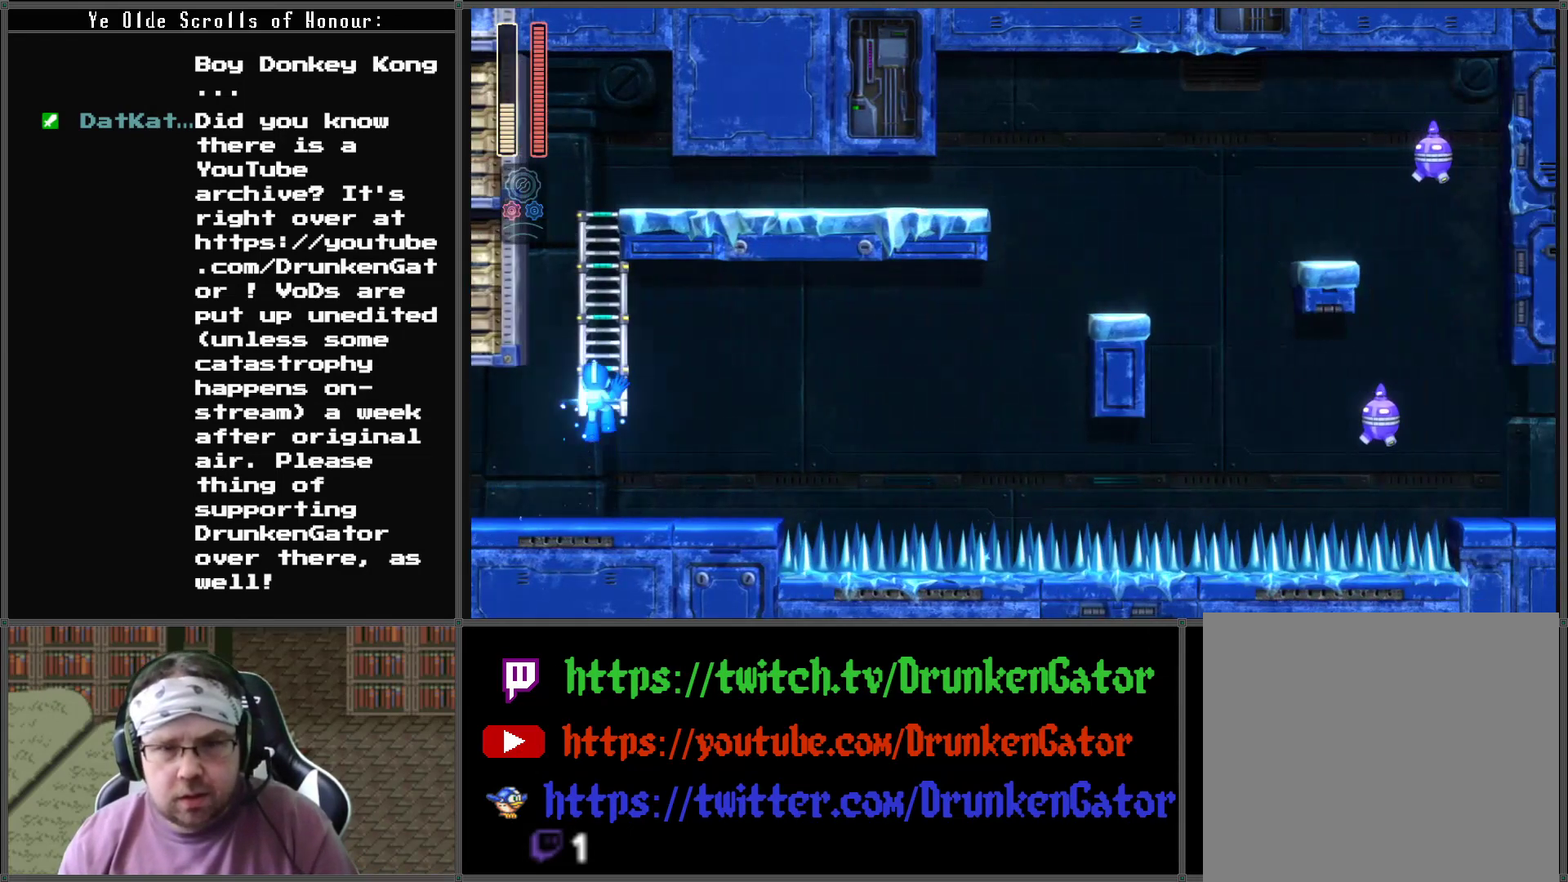
{"buttons": ["DPAD_UP"], "left_stick": "center", "right_stick": "center", "events": [[133, "A", "up"]]}
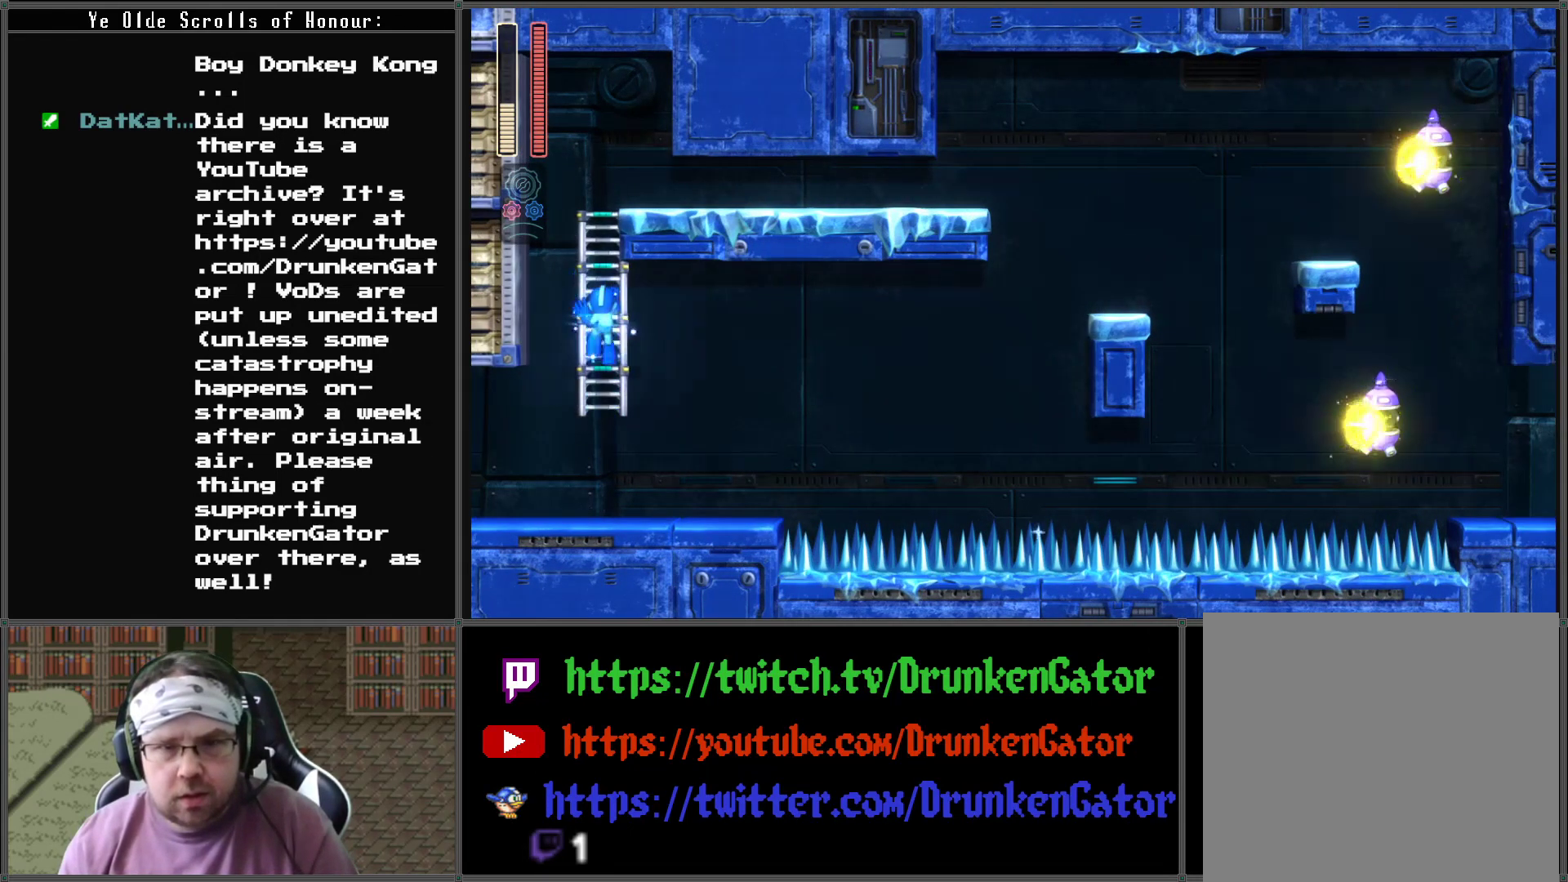
{"buttons": ["DPAD_UP"], "left_stick": "center", "right_stick": "center", "events": []}
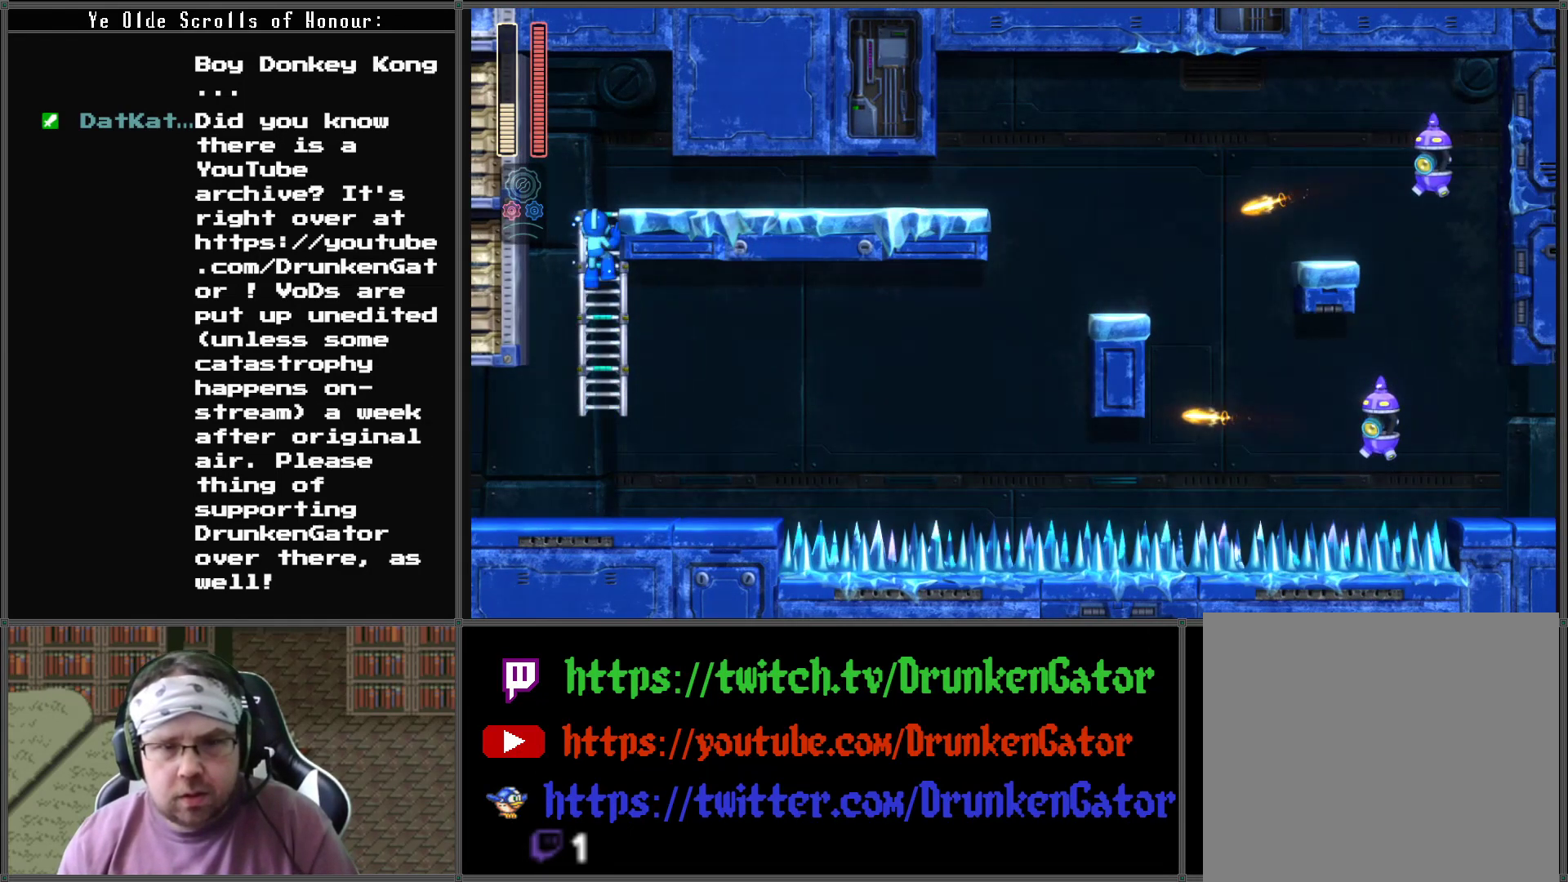
{"buttons": [], "left_stick": "center", "right_stick": "center", "events": [[233, "DPAD_RIGHT", "down"], [233, "DPAD_UP", "up"], [267, "X", "down"], [367, "DPAD_RIGHT", "up"], [400, "X", "up"]]}
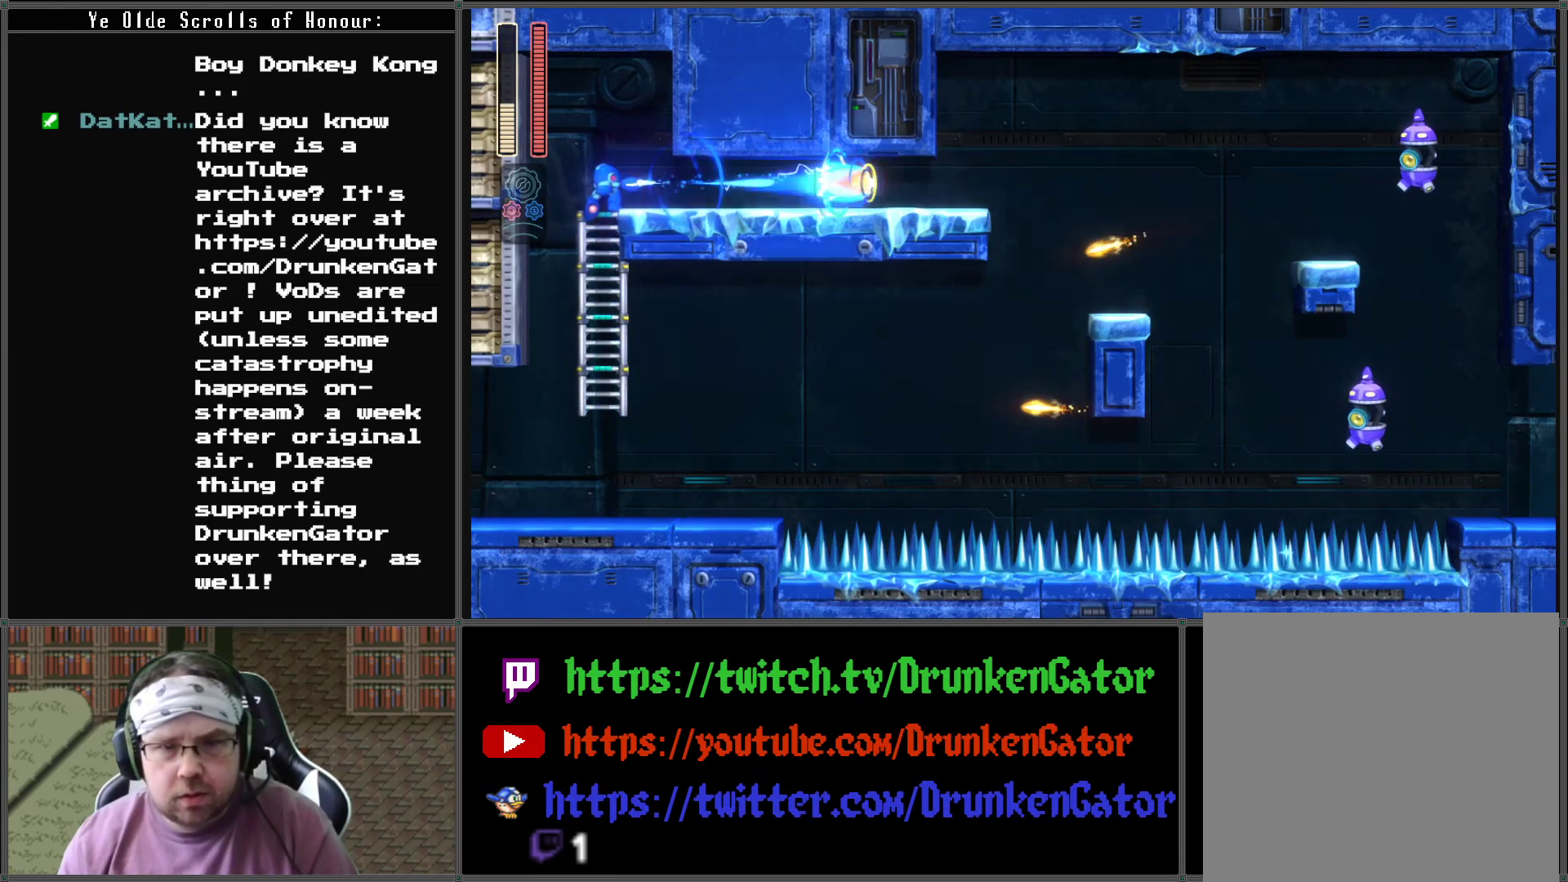
{"buttons": [], "left_stick": "center", "right_stick": "center", "events": []}
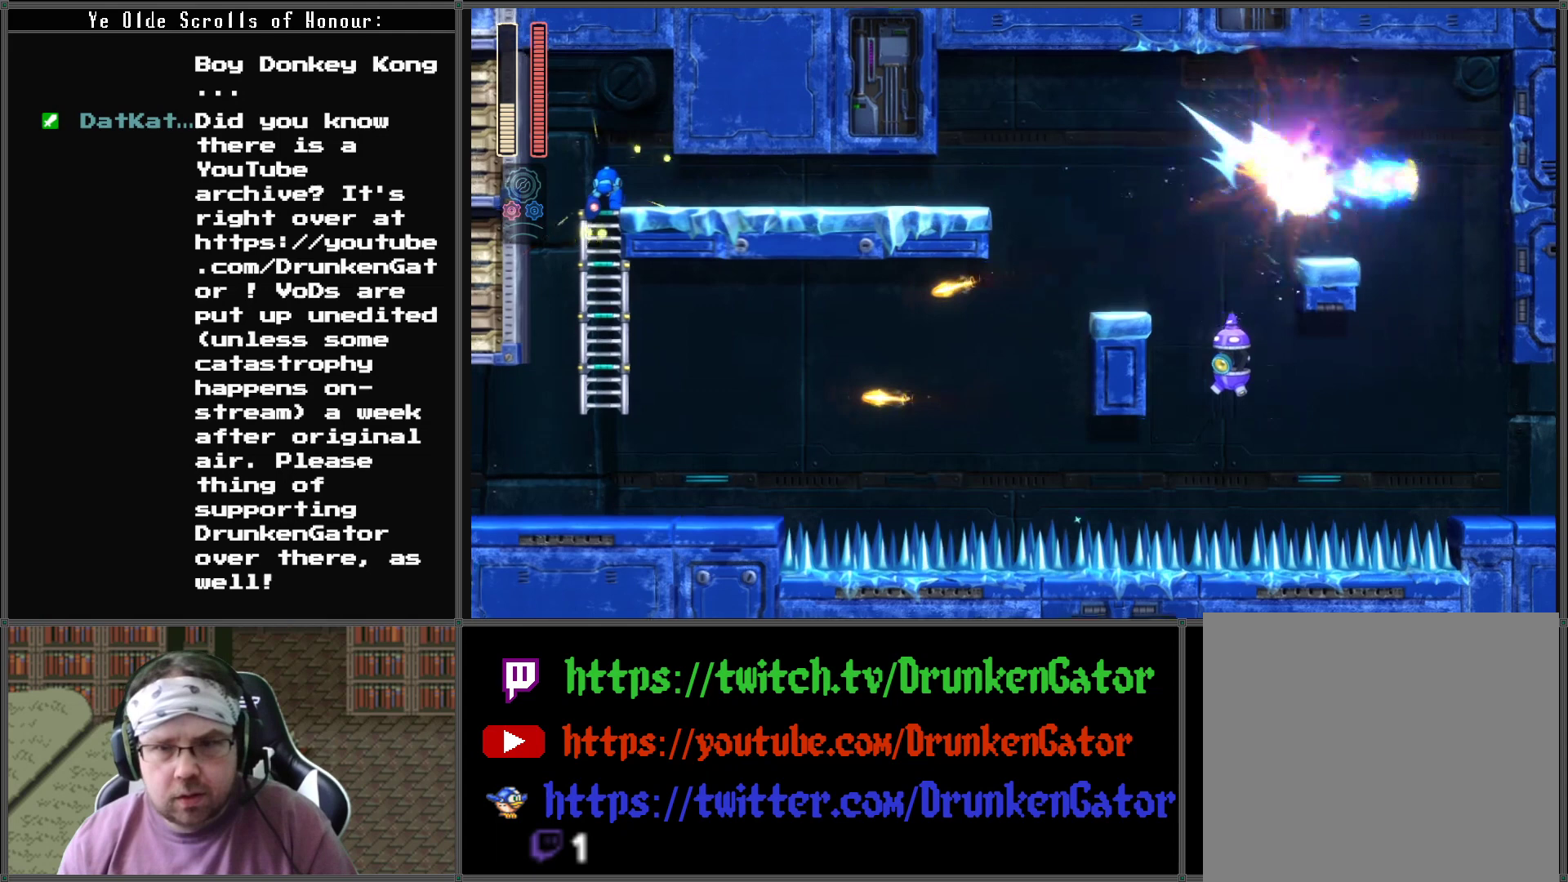
{"buttons": [], "left_stick": "center", "right_stick": "center", "events": [[167, "DPAD_UP", "down"], [467, "DPAD_UP", "up"]]}
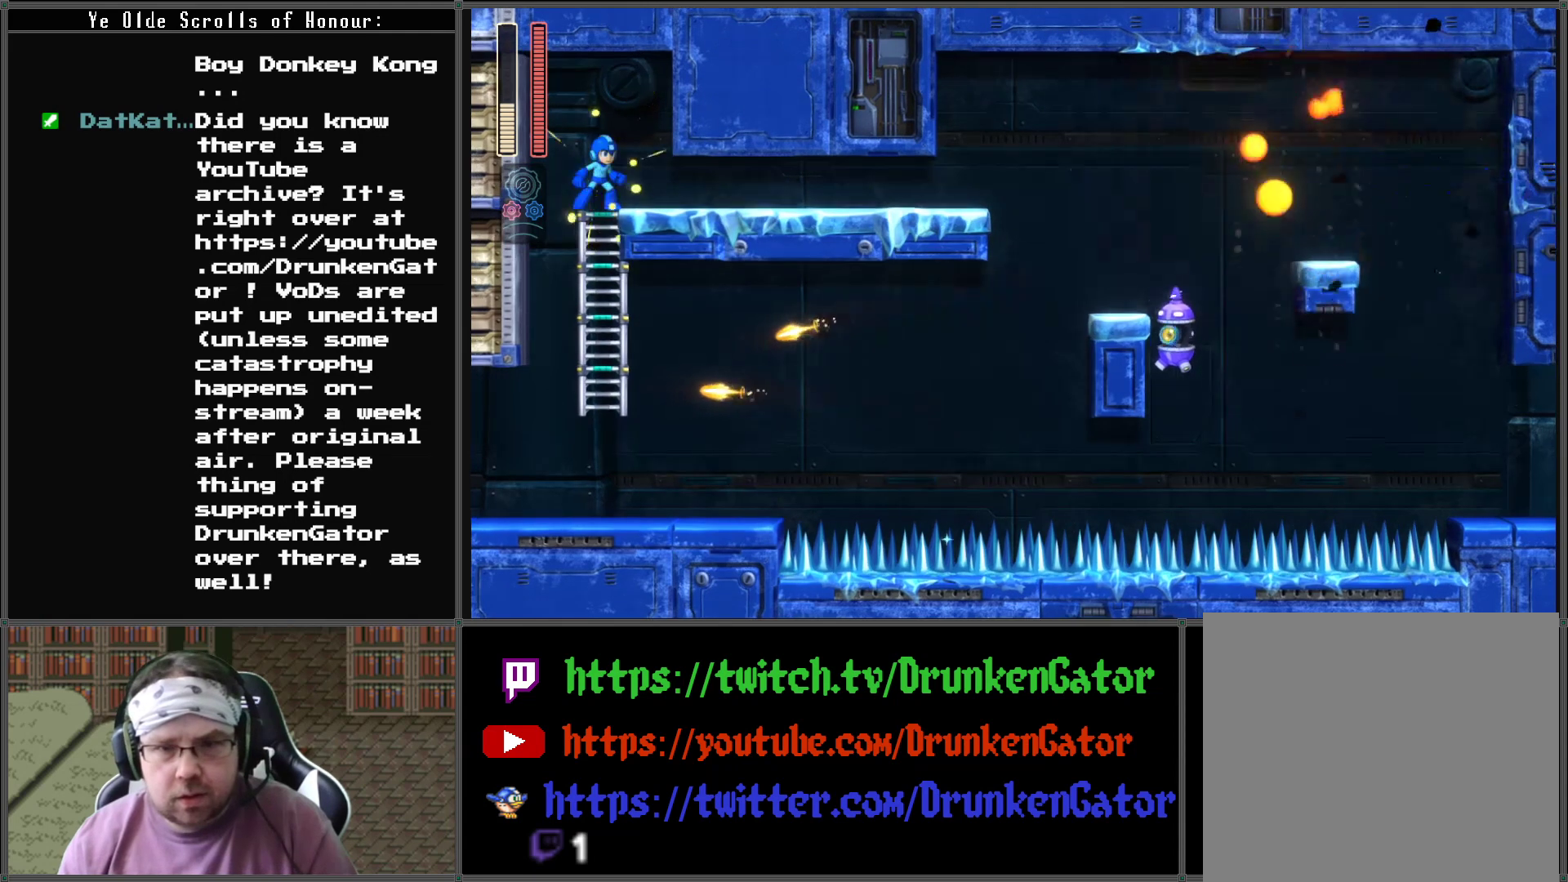
{"buttons": ["DPAD_DOWN"], "left_stick": "center", "right_stick": "center", "events": [[133, "DPAD_DOWN", "down"], [333, "DPAD_DOWN", "up"], [500, "DPAD_DOWN", "down"]]}
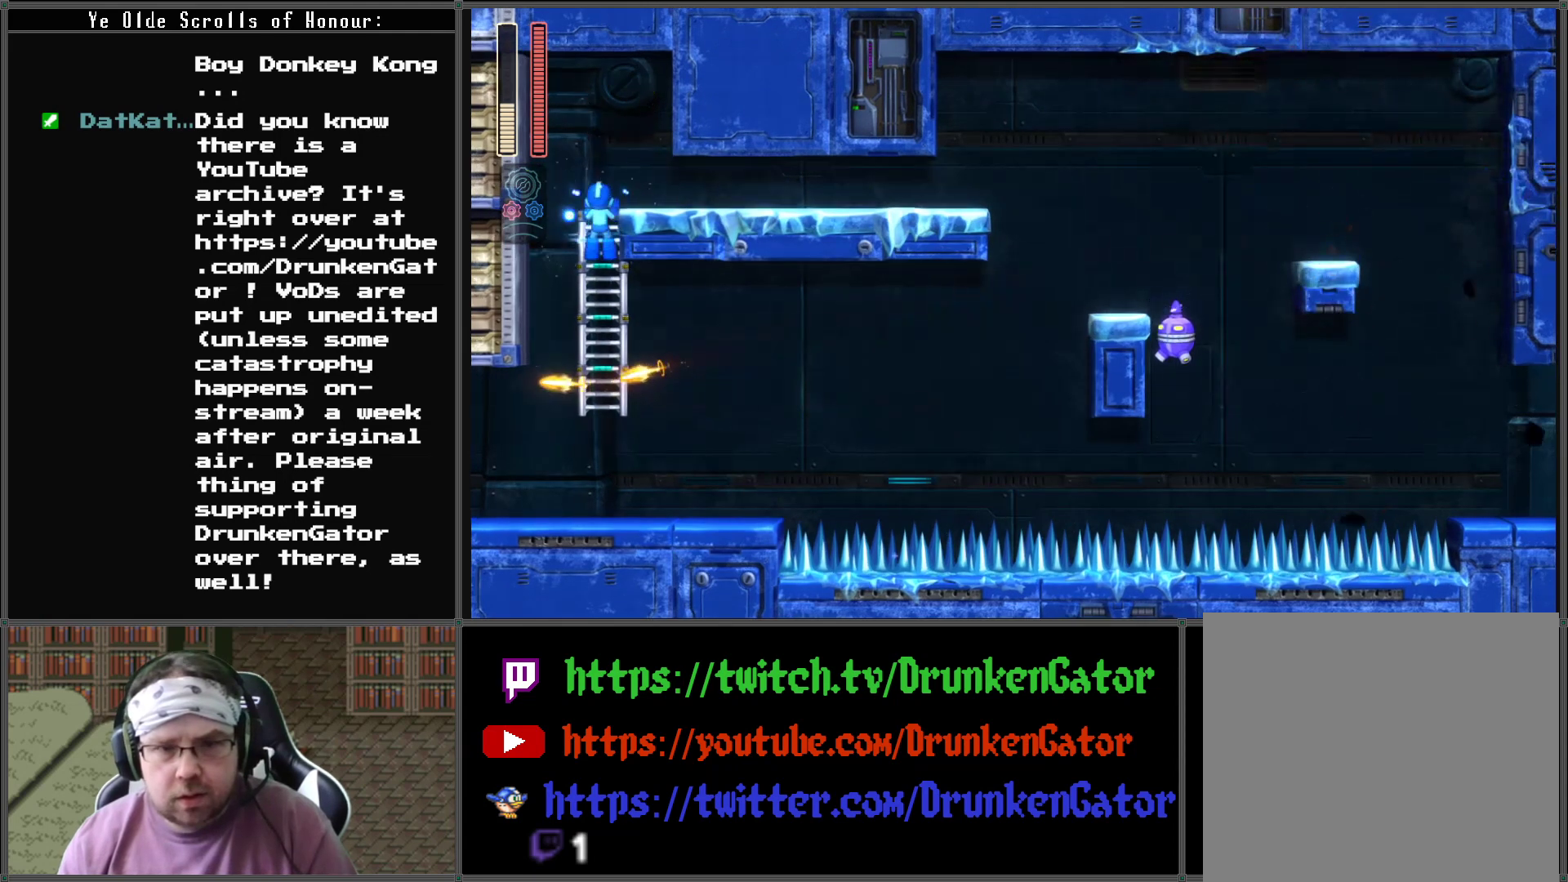
{"buttons": ["DPAD_RIGHT"], "left_stick": "center", "right_stick": "center", "events": [[500, "DPAD_DOWN", "up"], [500, "DPAD_RIGHT", "down"]]}
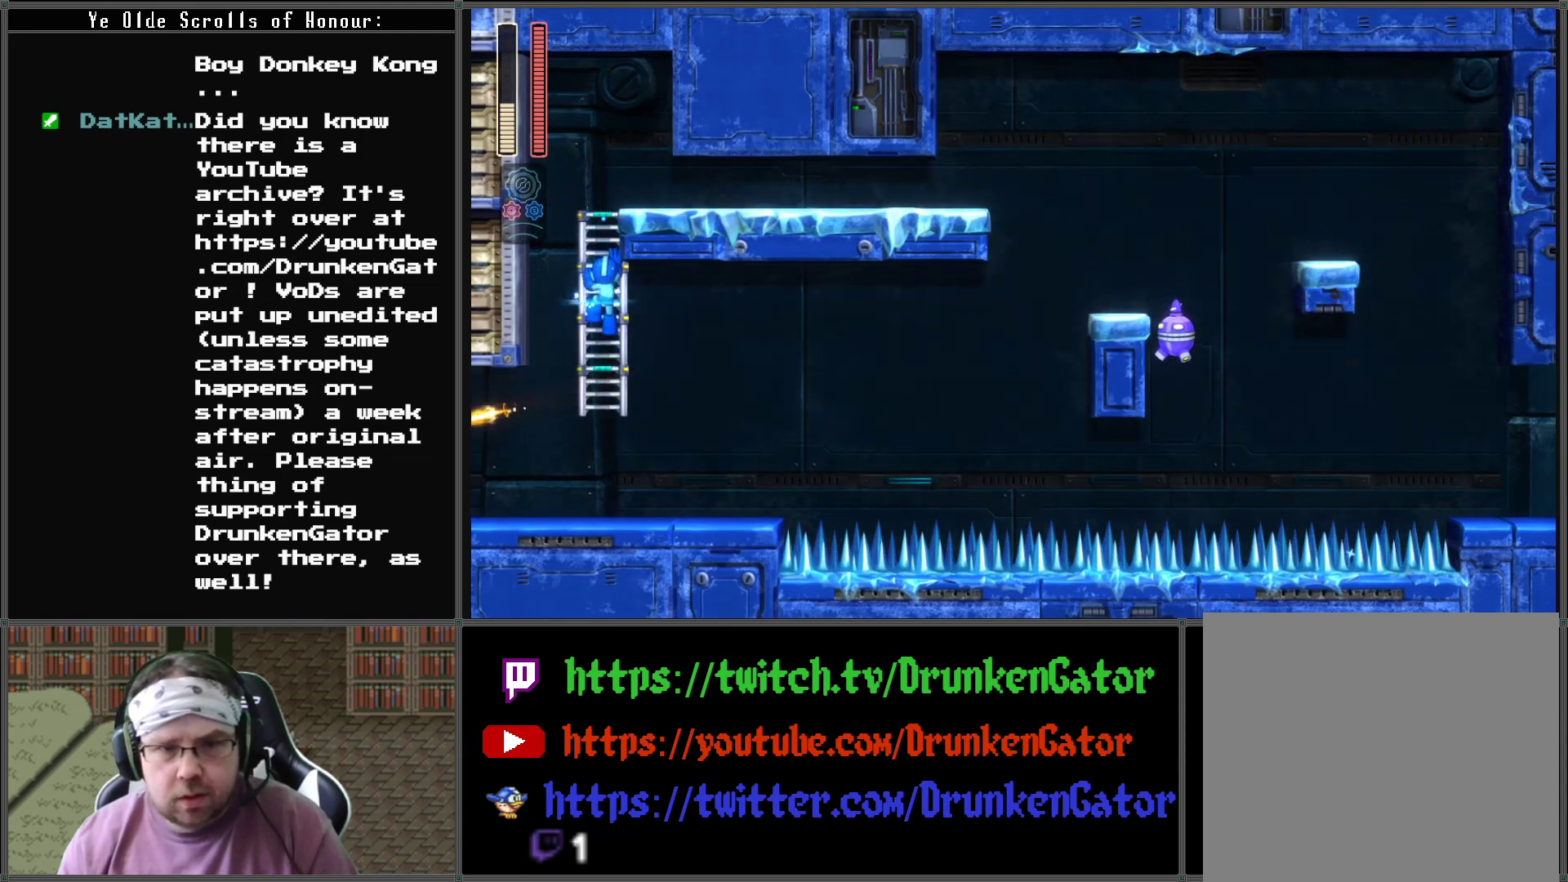
{"buttons": ["DPAD_DOWN"], "left_stick": "center", "right_stick": "center", "events": [[133, "DPAD_DOWN", "down"], [167, "DPAD_RIGHT", "up"], [300, "DPAD_DOWN", "up"], [467, "DPAD_DOWN", "down"]]}
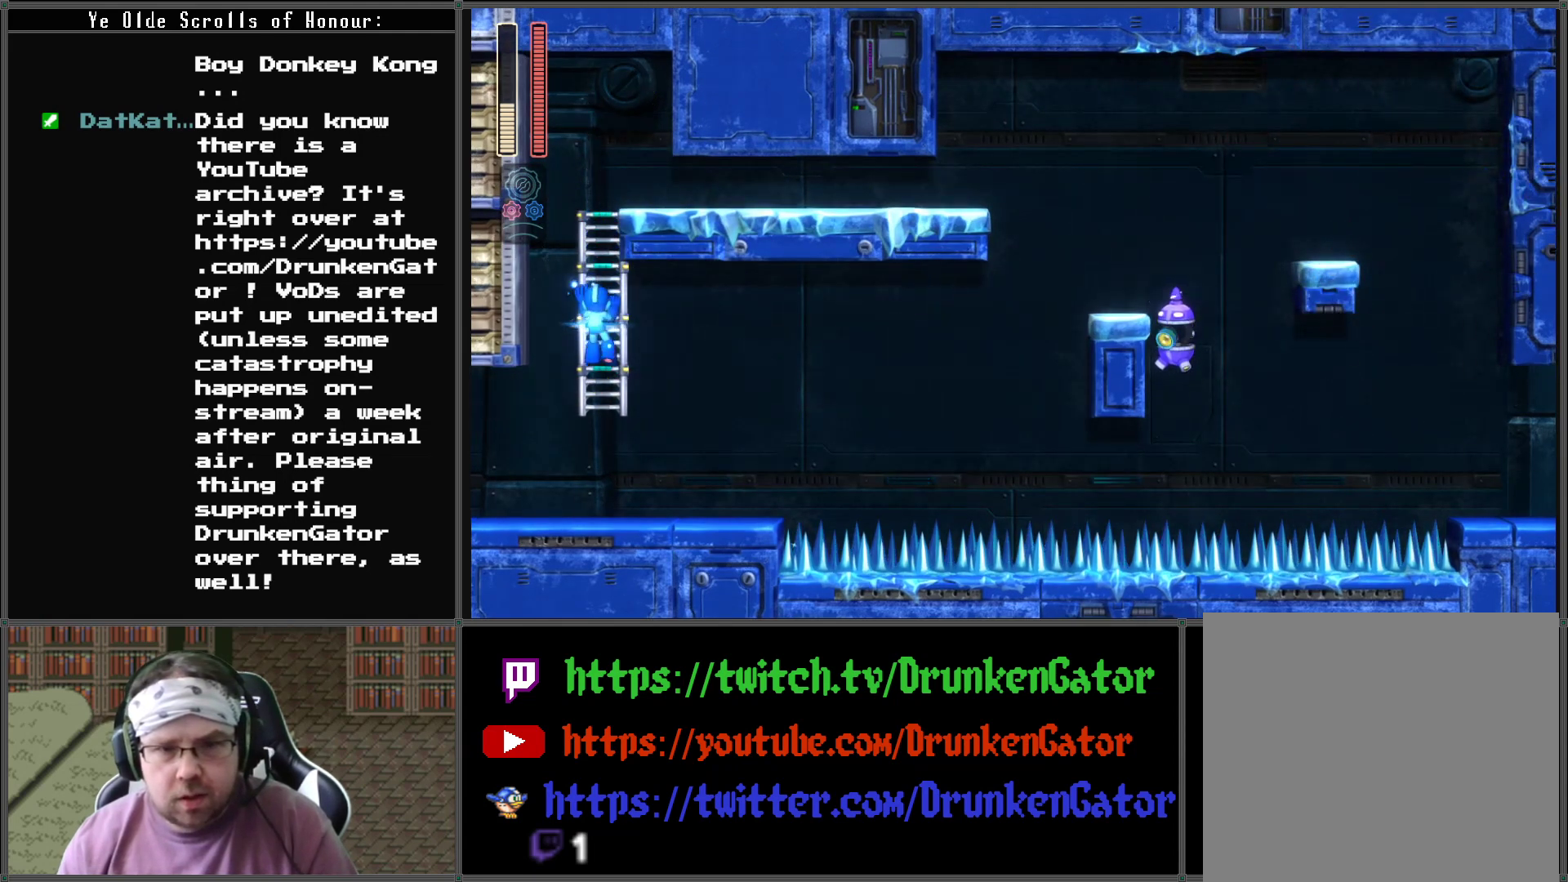
{"buttons": ["DPAD_UP"], "left_stick": "center", "right_stick": "center", "events": [[100, "DPAD_DOWN", "up"], [100, "DPAD_RIGHT", "down"], [167, "X", "down"], [267, "X", "up"], [333, "DPAD_RIGHT", "up"], [400, "DPAD_UP", "down"]]}
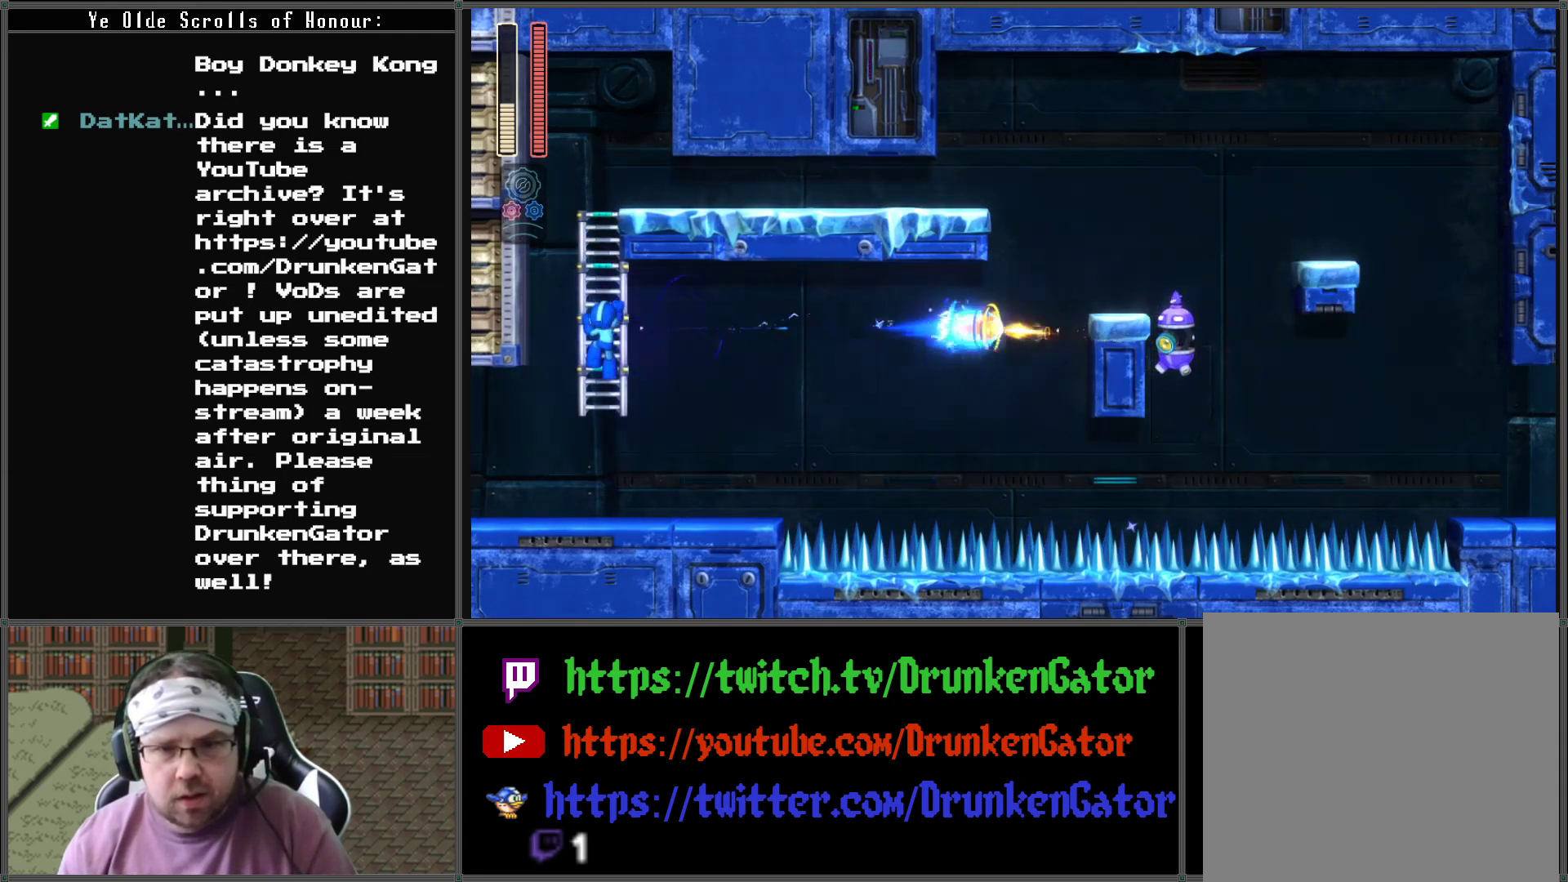
{"buttons": ["DPAD_UP"], "left_stick": "center", "right_stick": "center", "events": []}
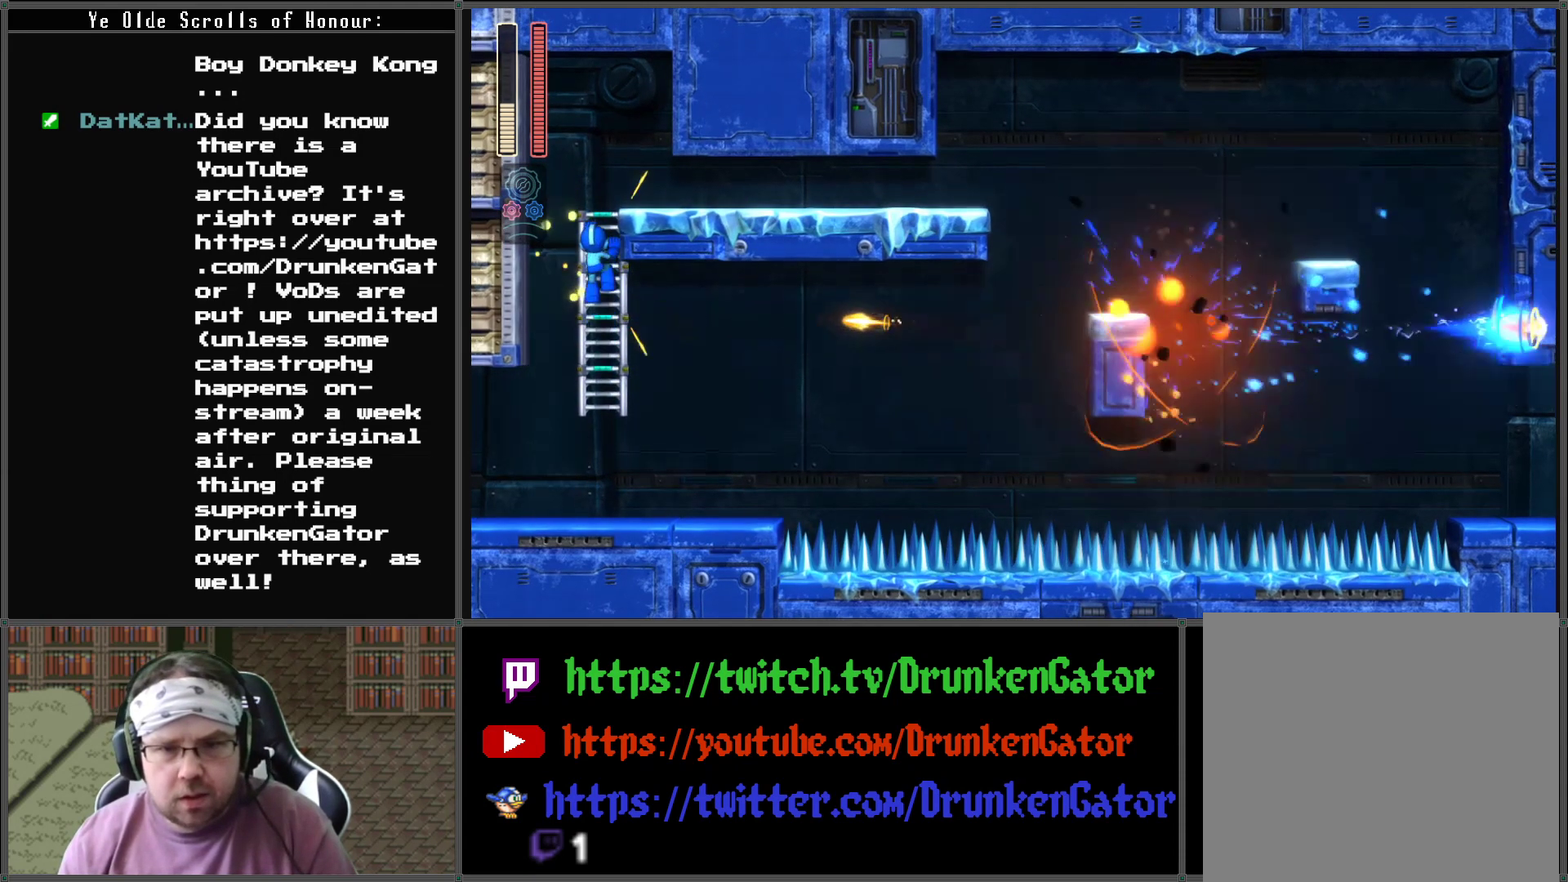
{"buttons": ["DPAD_UP"], "left_stick": "center", "right_stick": "center", "events": []}
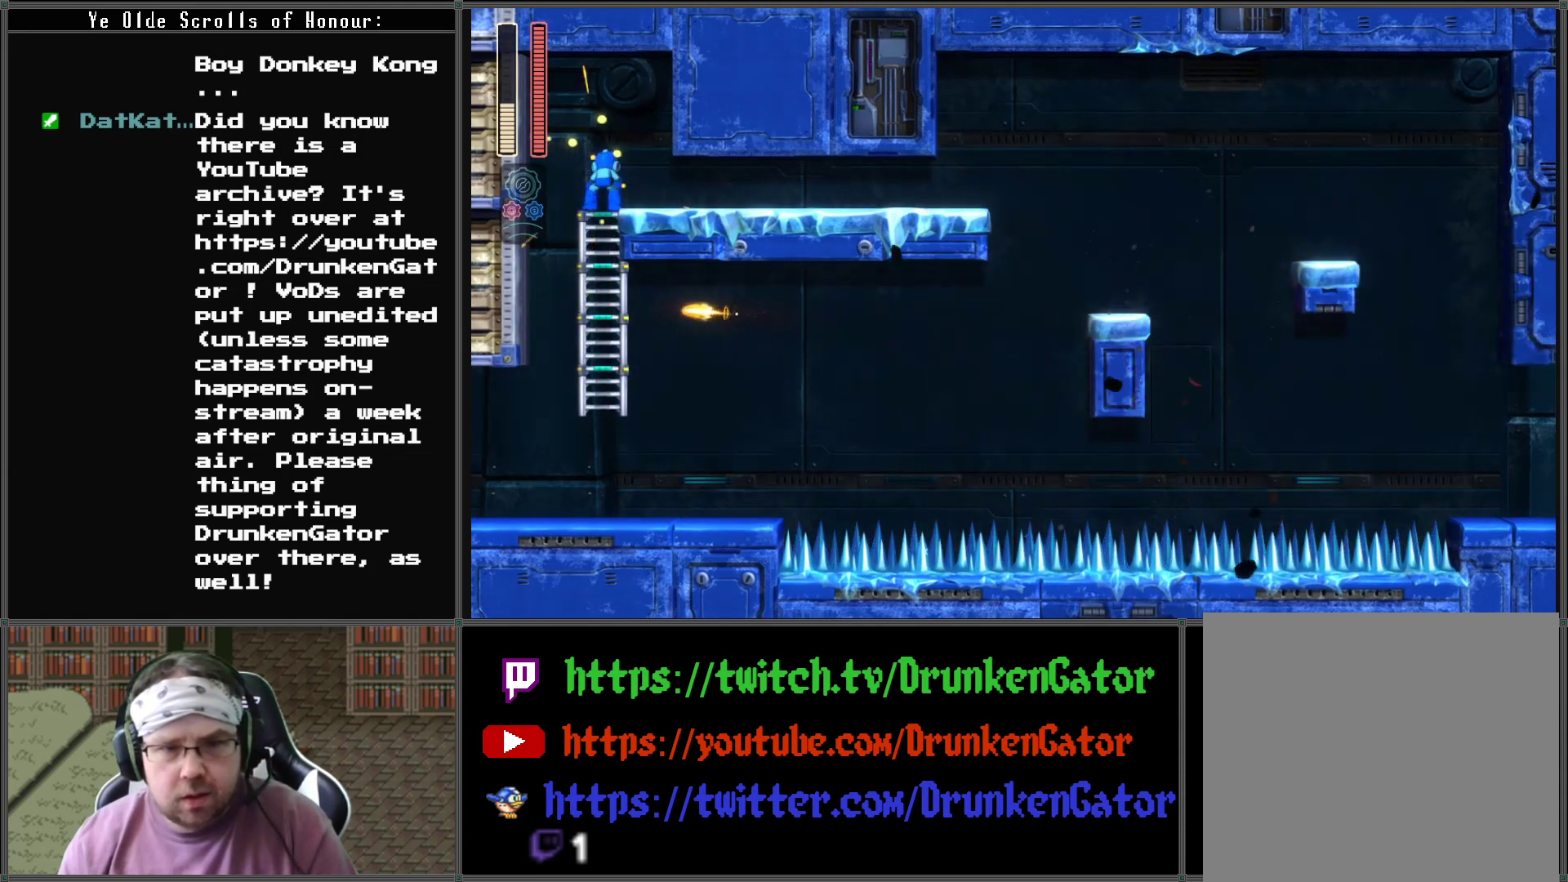
{"buttons": ["A", "DPAD_DOWN", "DPAD_RIGHT"], "left_stick": "center", "right_stick": "center", "events": [[100, "DPAD_RIGHT", "down"], [133, "DPAD_UP", "up"], [233, "DPAD_DOWN", "down"], [300, "A", "down"]]}
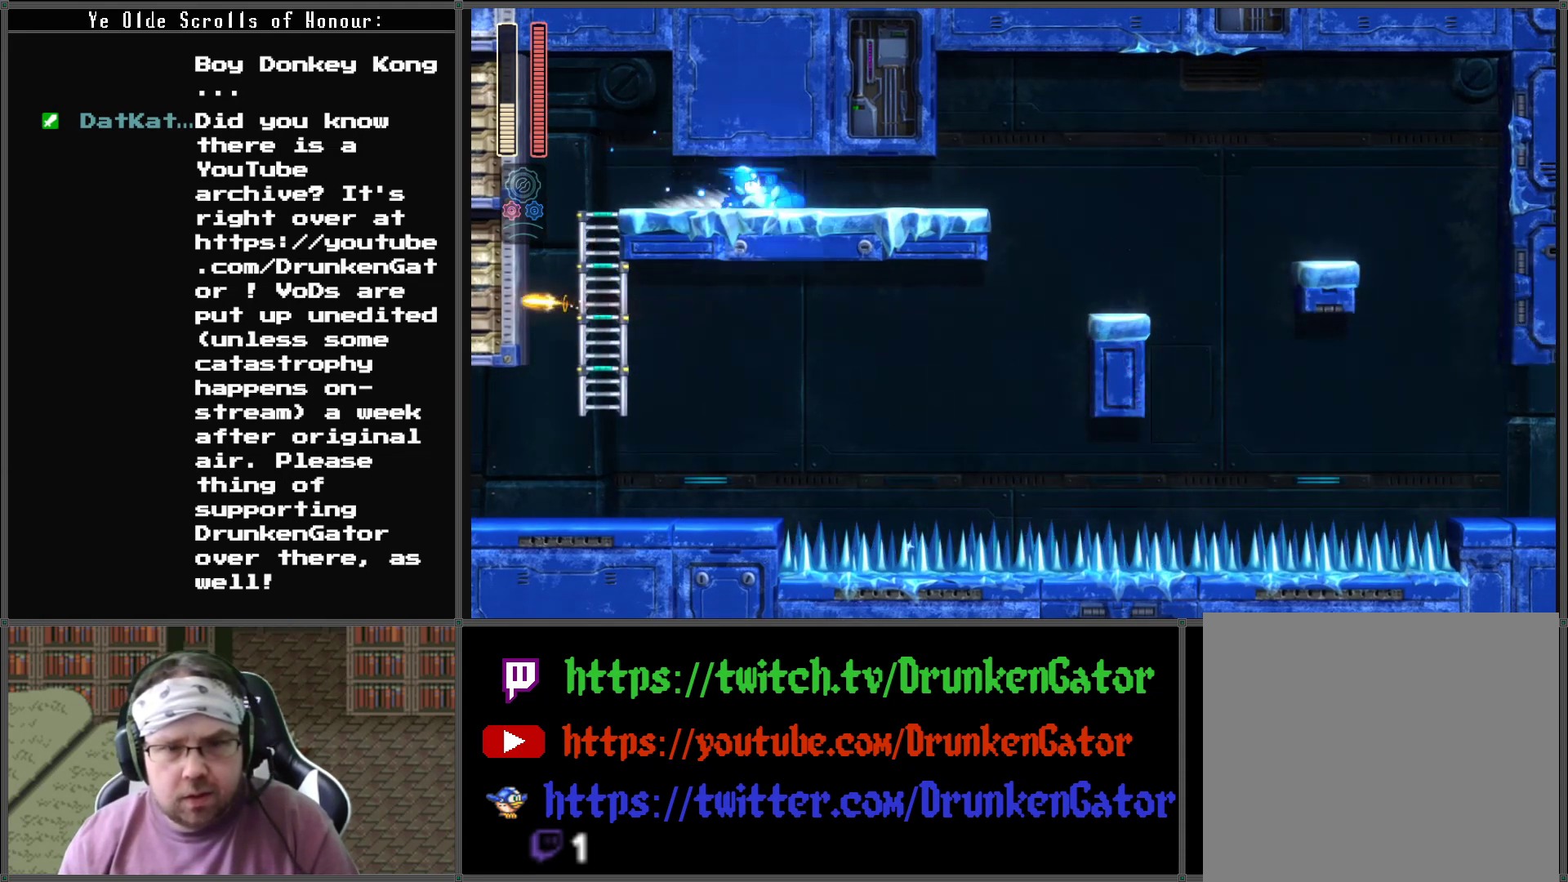
{"buttons": ["DPAD_RIGHT"], "left_stick": "center", "right_stick": "center", "events": [[33, "A", "up"], [100, "DPAD_DOWN", "up"]]}
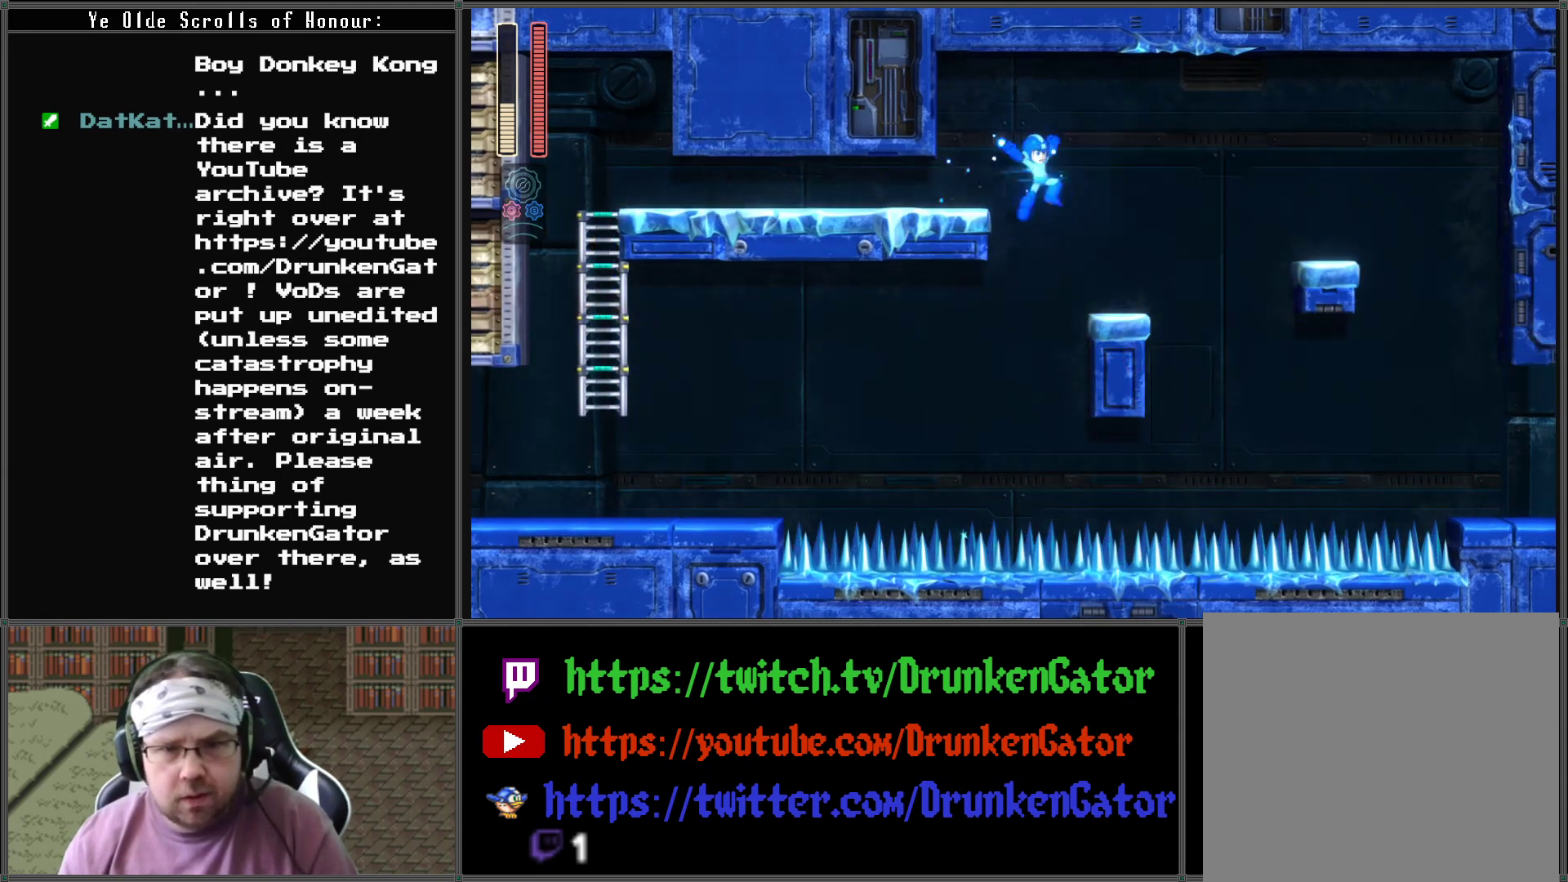
{"buttons": ["A", "DPAD_RIGHT"], "left_stick": "center", "right_stick": "center", "events": [[367, "A", "down"]]}